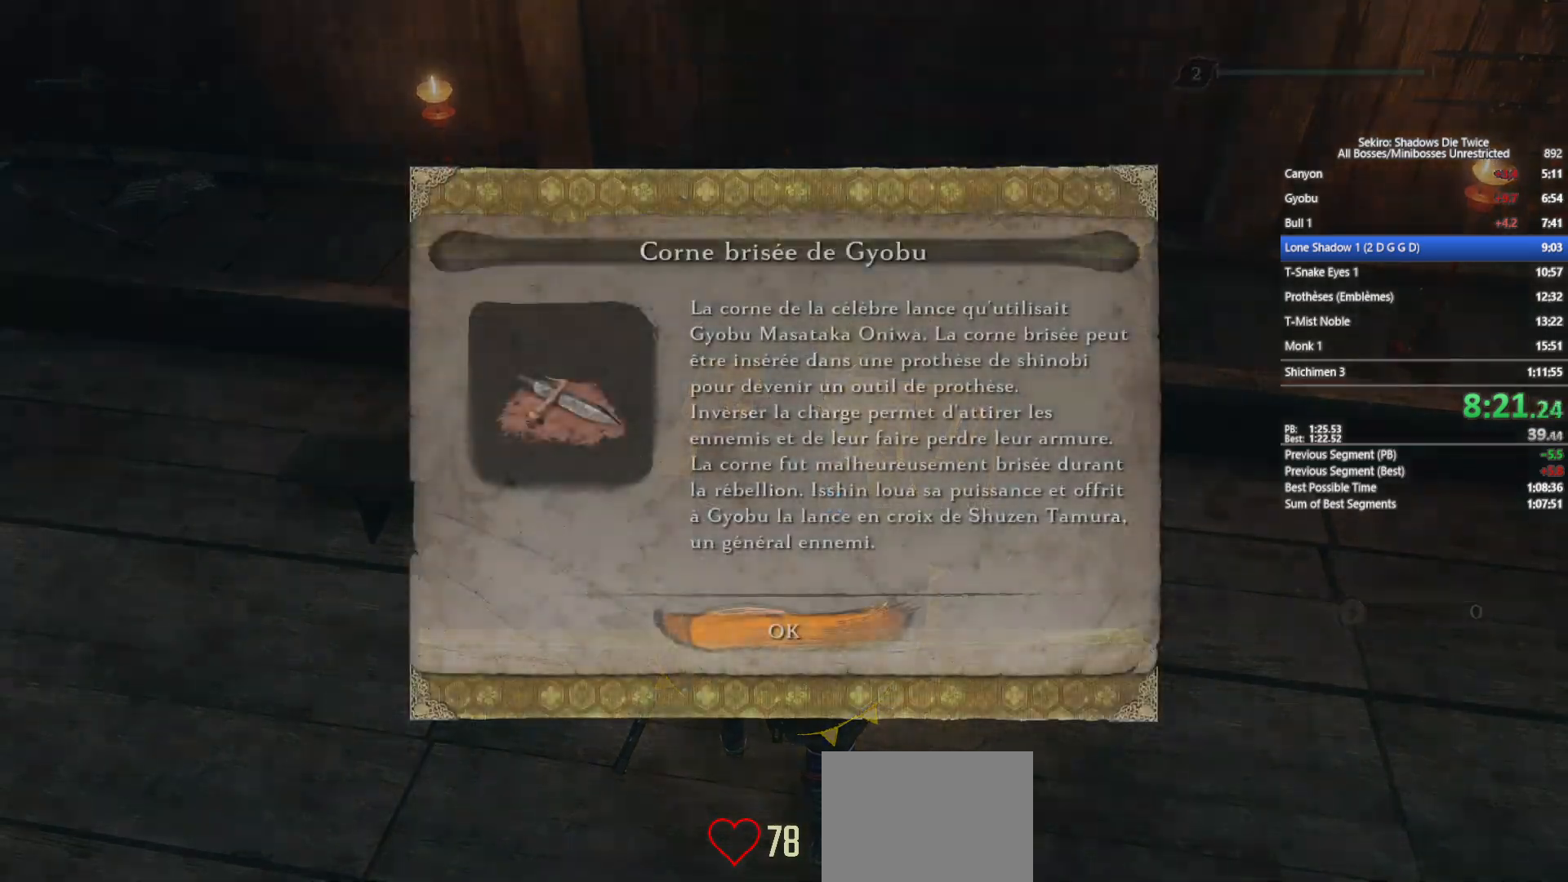
Gameplay with a controller (Xbox layout); each line is a JSON object with the inputs held at the frame after it. "events" lists button and stick changes between this image and that frame as [ms after this image, input, new state], when the widget could be followed in between.
{"buttons": ["B"], "left_stick": "down-left", "right_stick": "left", "events": [[67, "X", "down"], [167, "X", "up"], [267, "A", "down"], [267, "left_stick", "left"], [350, "A", "up"], [367, "left_stick", "down-left"], [433, "B", "down"], [450, "right_stick", "up"], [500, "right_stick", "left"]]}
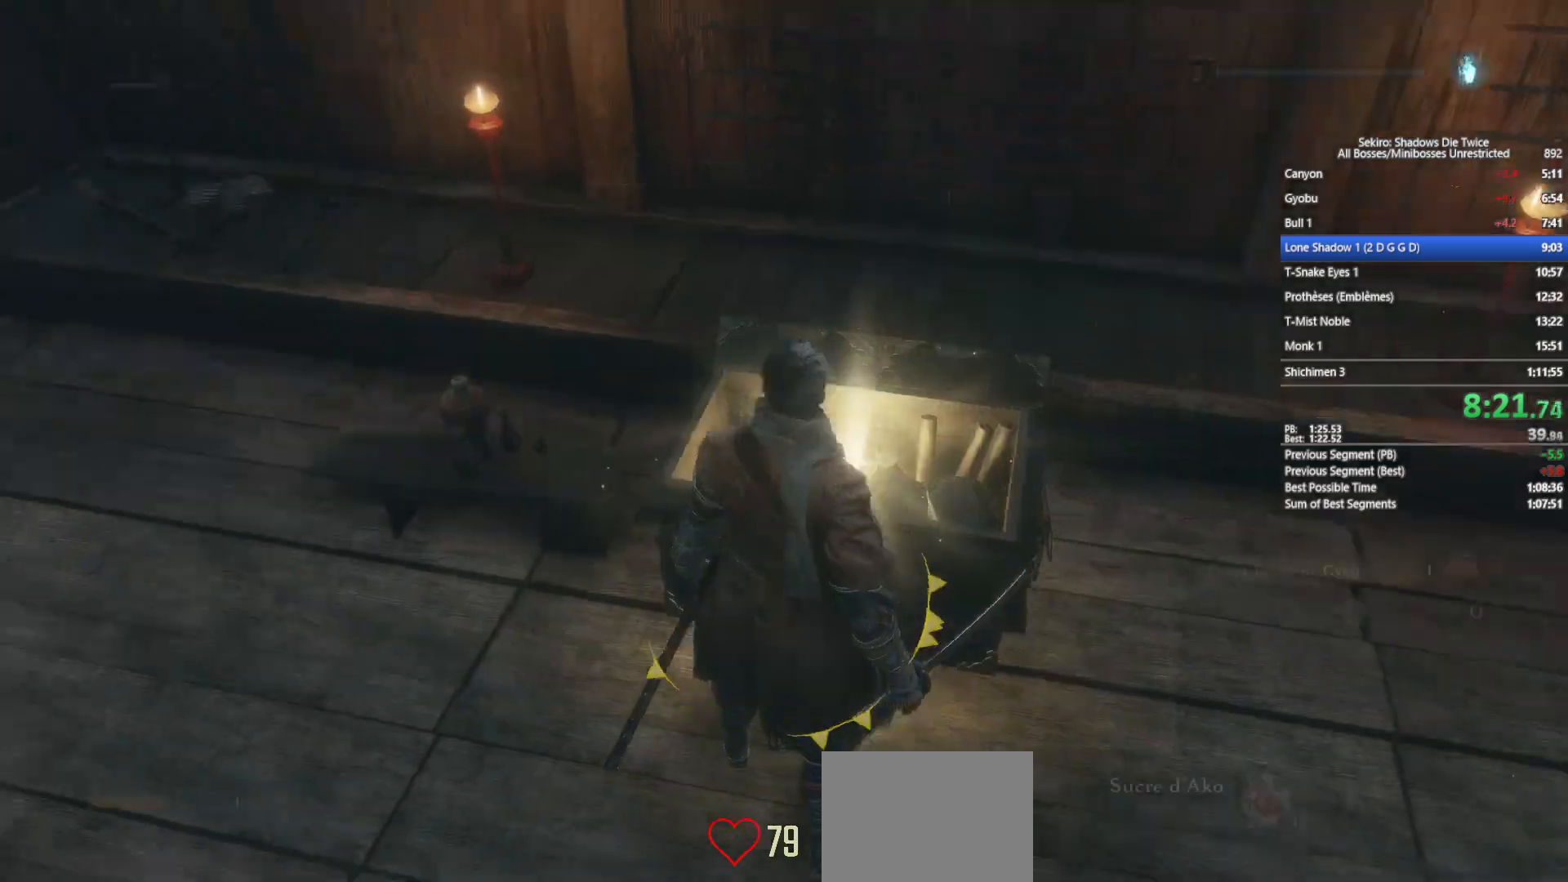
{"buttons": ["B"], "left_stick": "up-left", "right_stick": "center", "events": [[117, "left_stick", "left"], [267, "left_stick", "up-left"], [400, "right_stick", "center"]]}
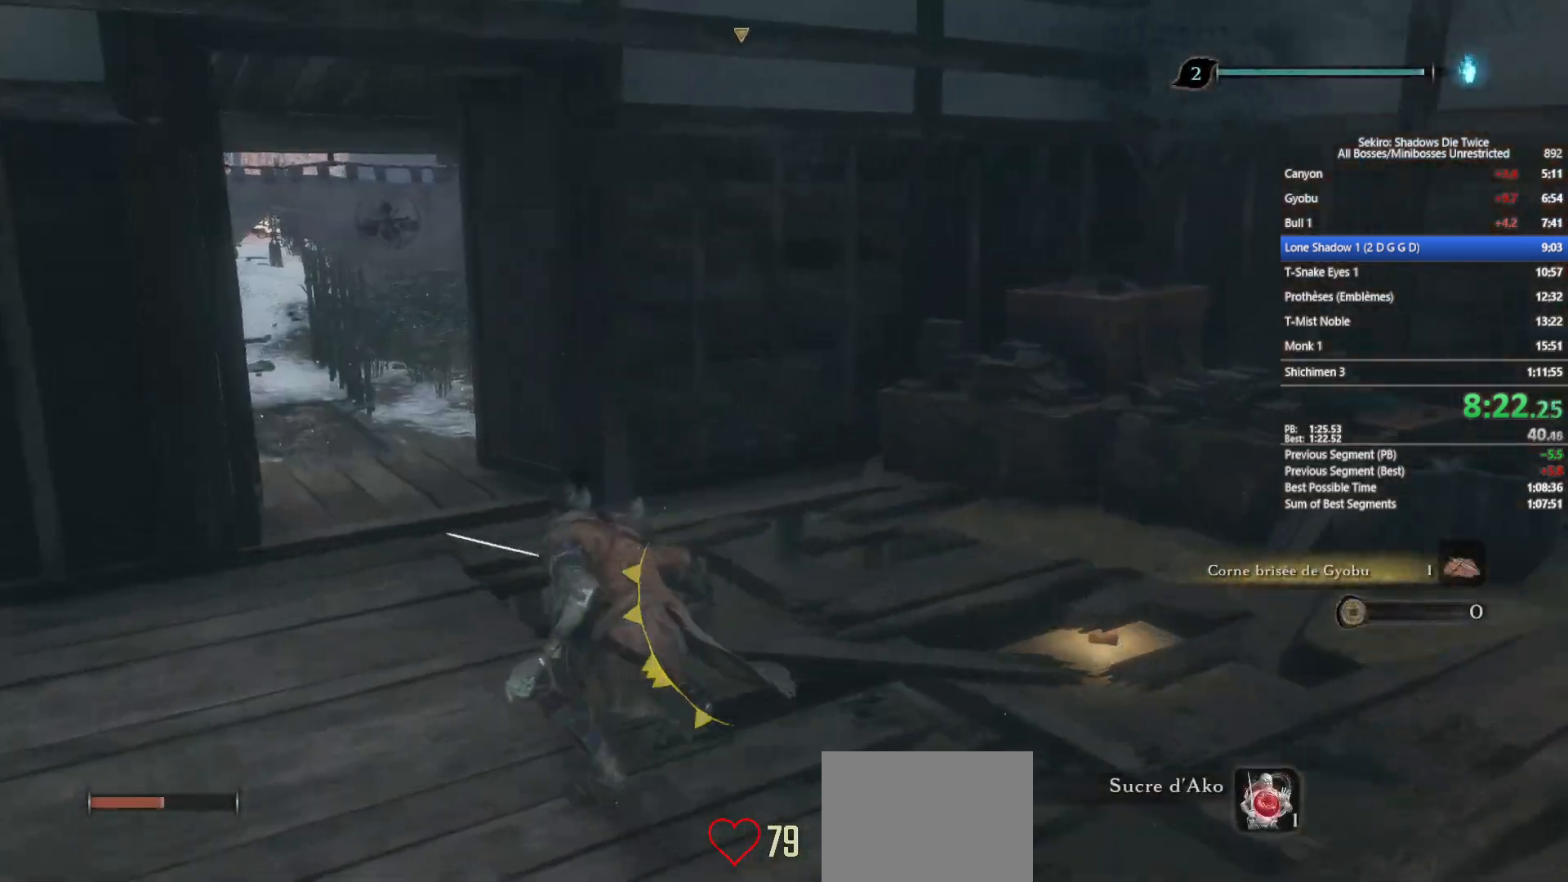
{"buttons": ["B"], "left_stick": "up-left", "right_stick": "center", "events": []}
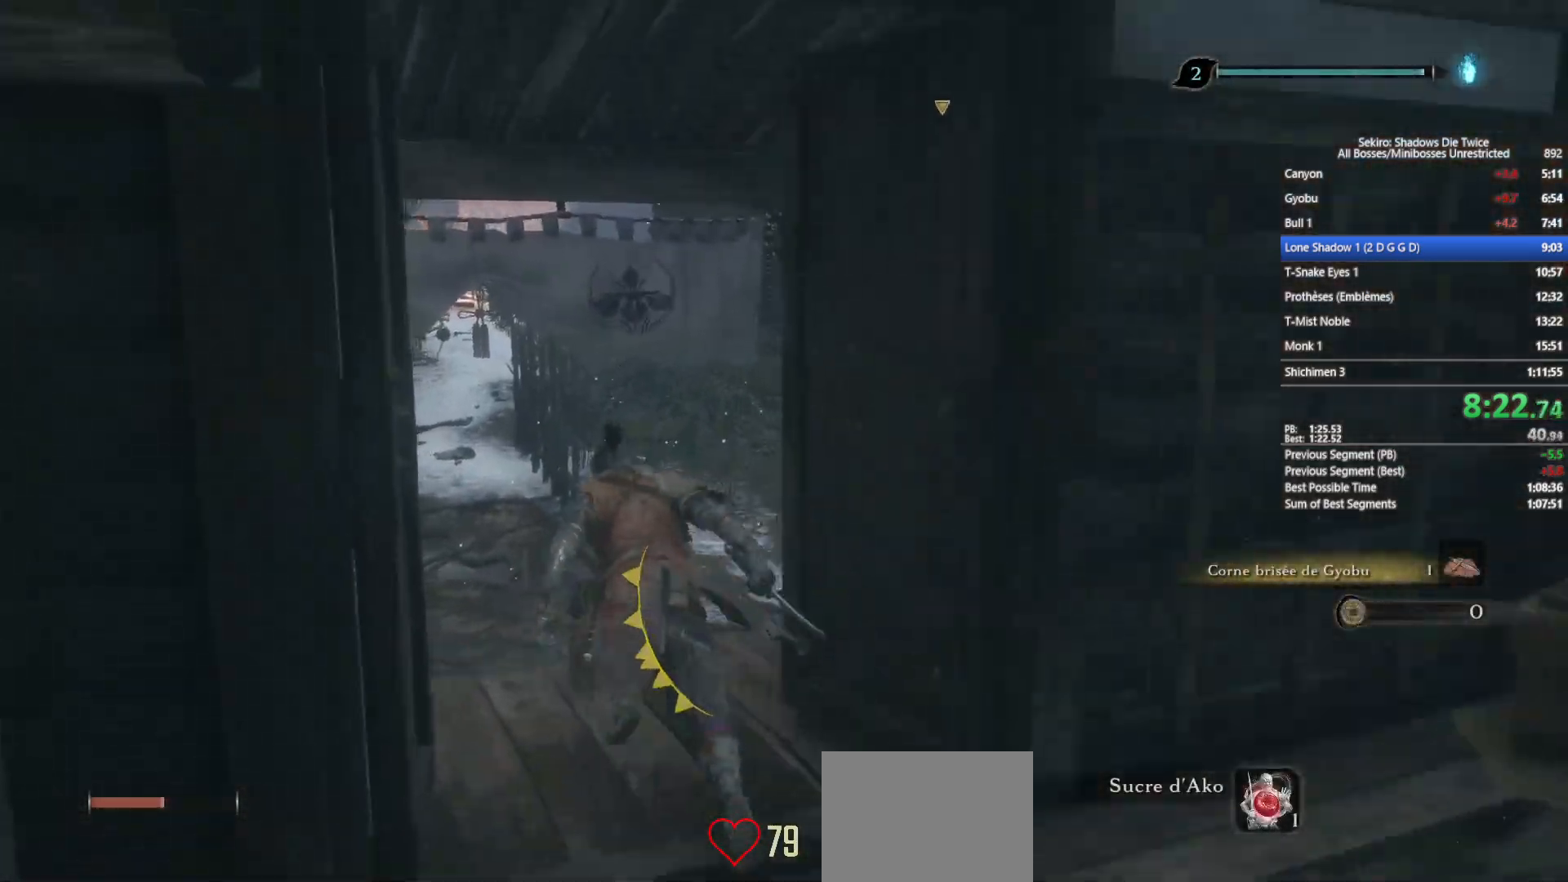
{"buttons": ["B"], "left_stick": "up", "right_stick": "center", "events": [[317, "left_stick", "up"]]}
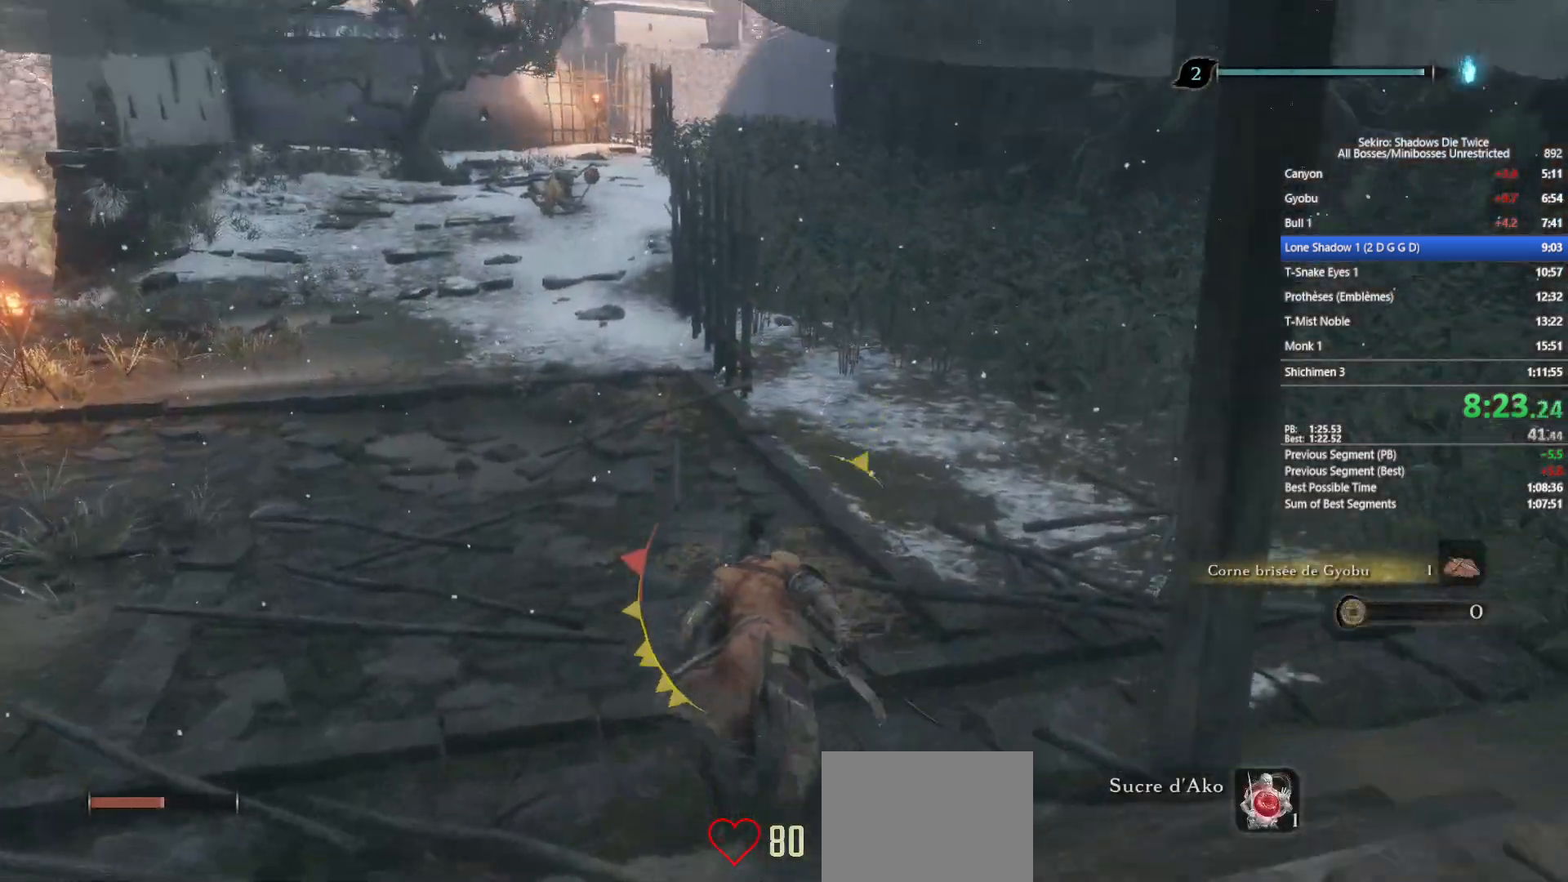
{"buttons": ["B"], "left_stick": "up", "right_stick": "center", "events": [[283, "right_stick", "down-right"], [350, "right_stick", "center"]]}
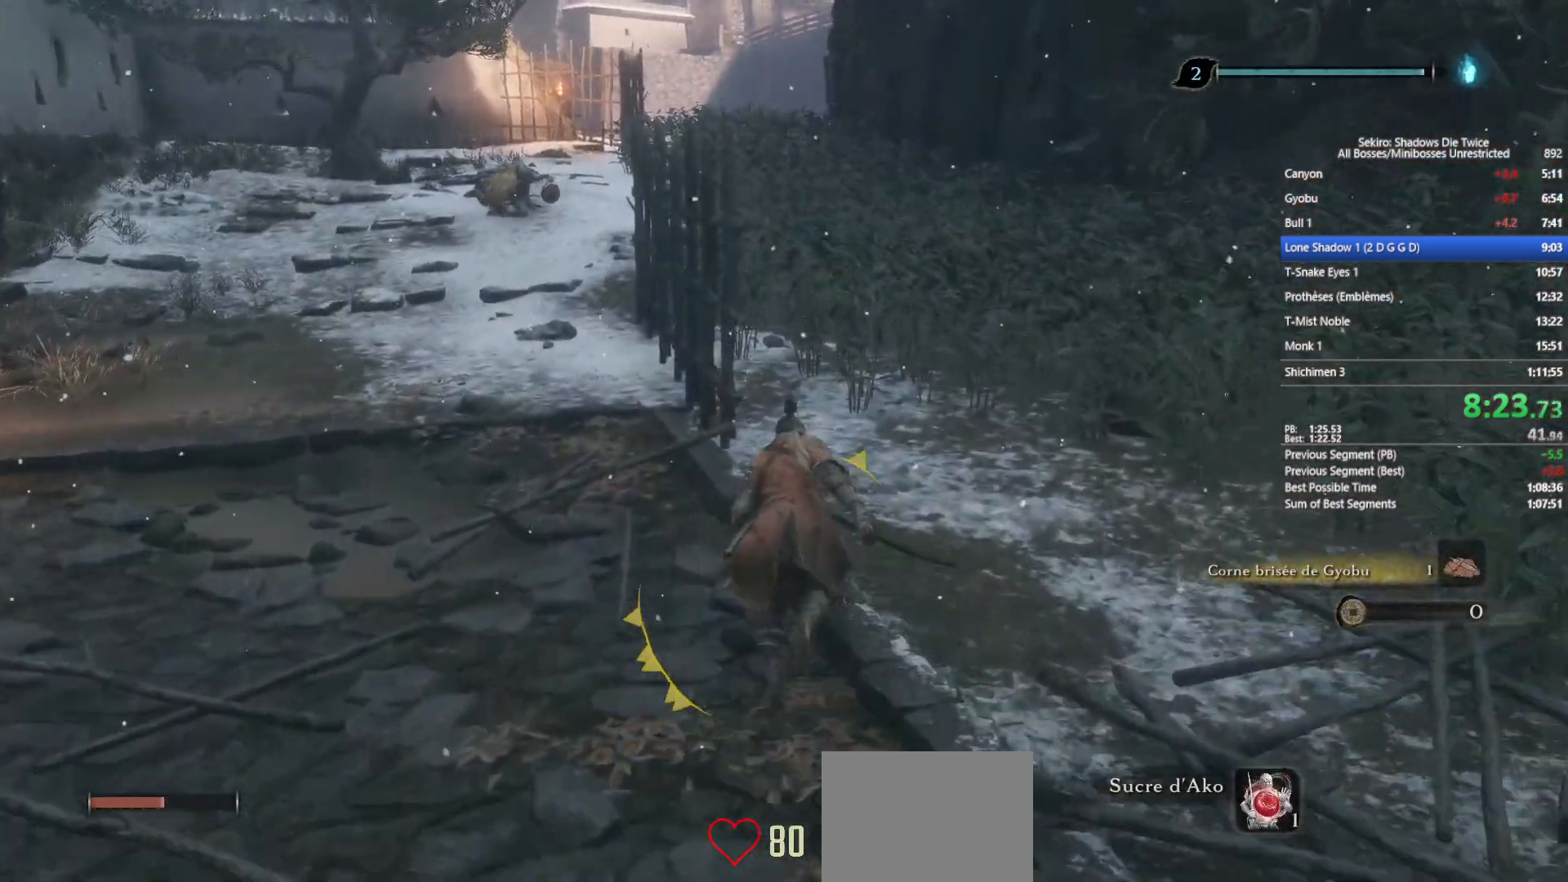
{"buttons": ["B"], "left_stick": "up", "right_stick": "center", "events": []}
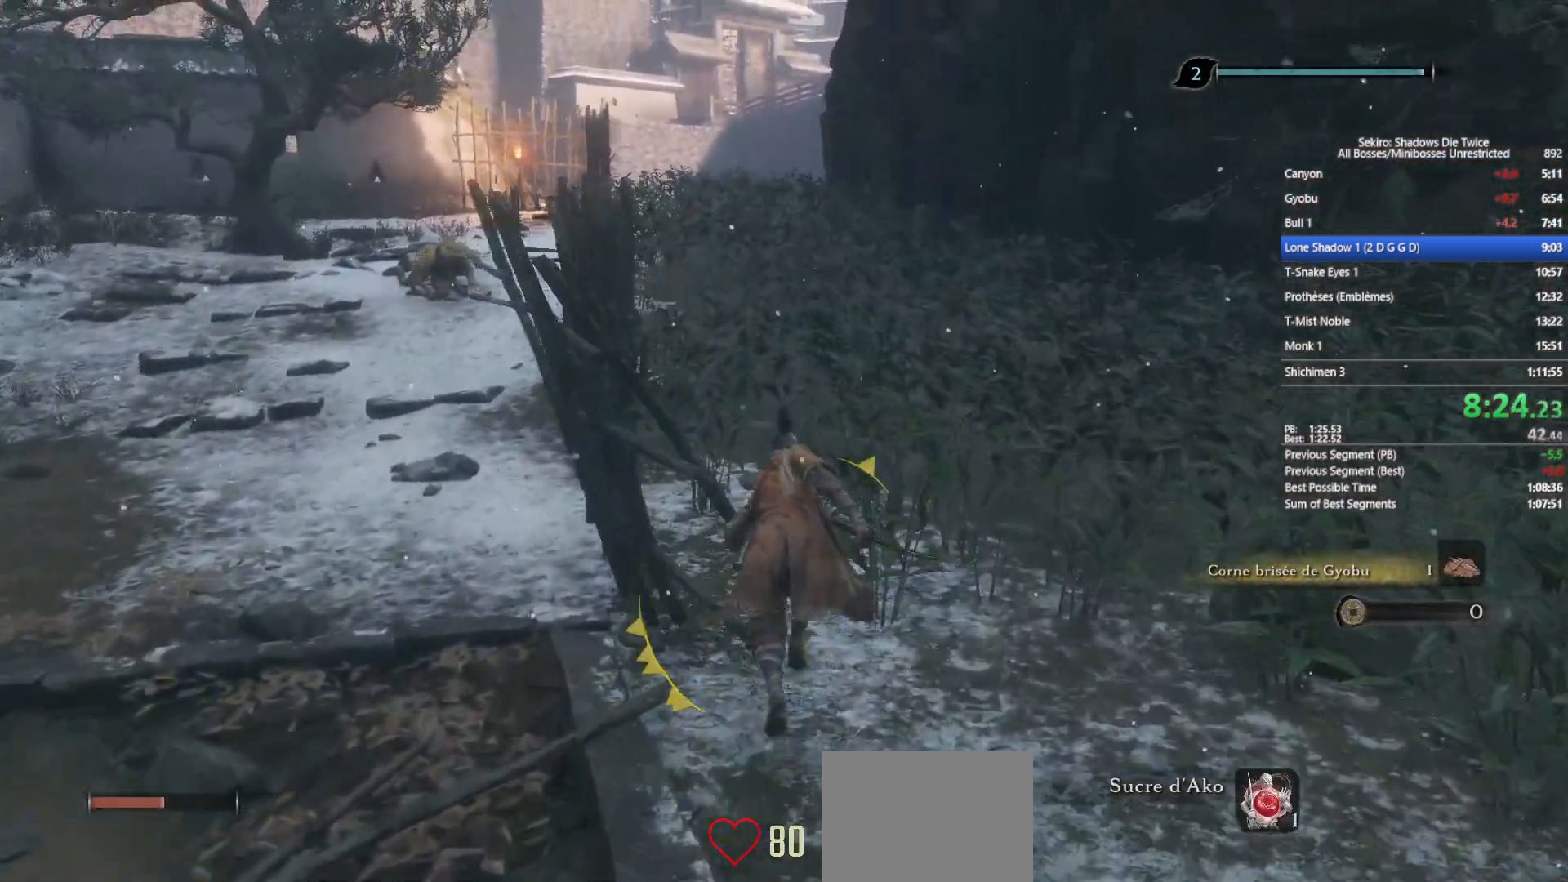
{"buttons": ["B"], "left_stick": "up", "right_stick": "down-right", "events": [[283, "right_stick", "down-right"]]}
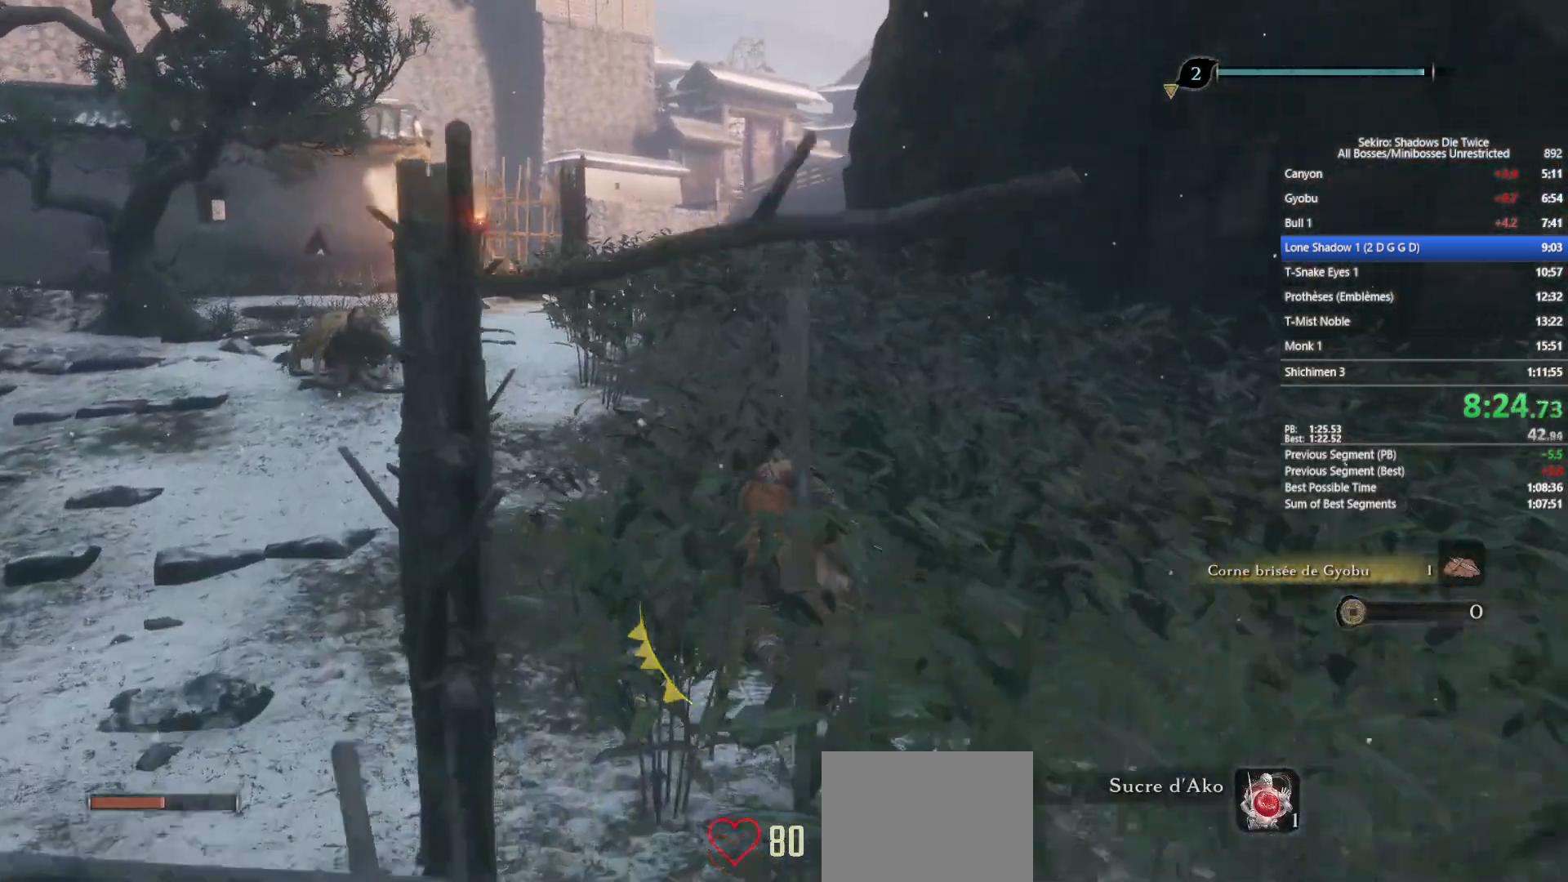
{"buttons": ["B"], "left_stick": "up", "right_stick": "down-right", "events": []}
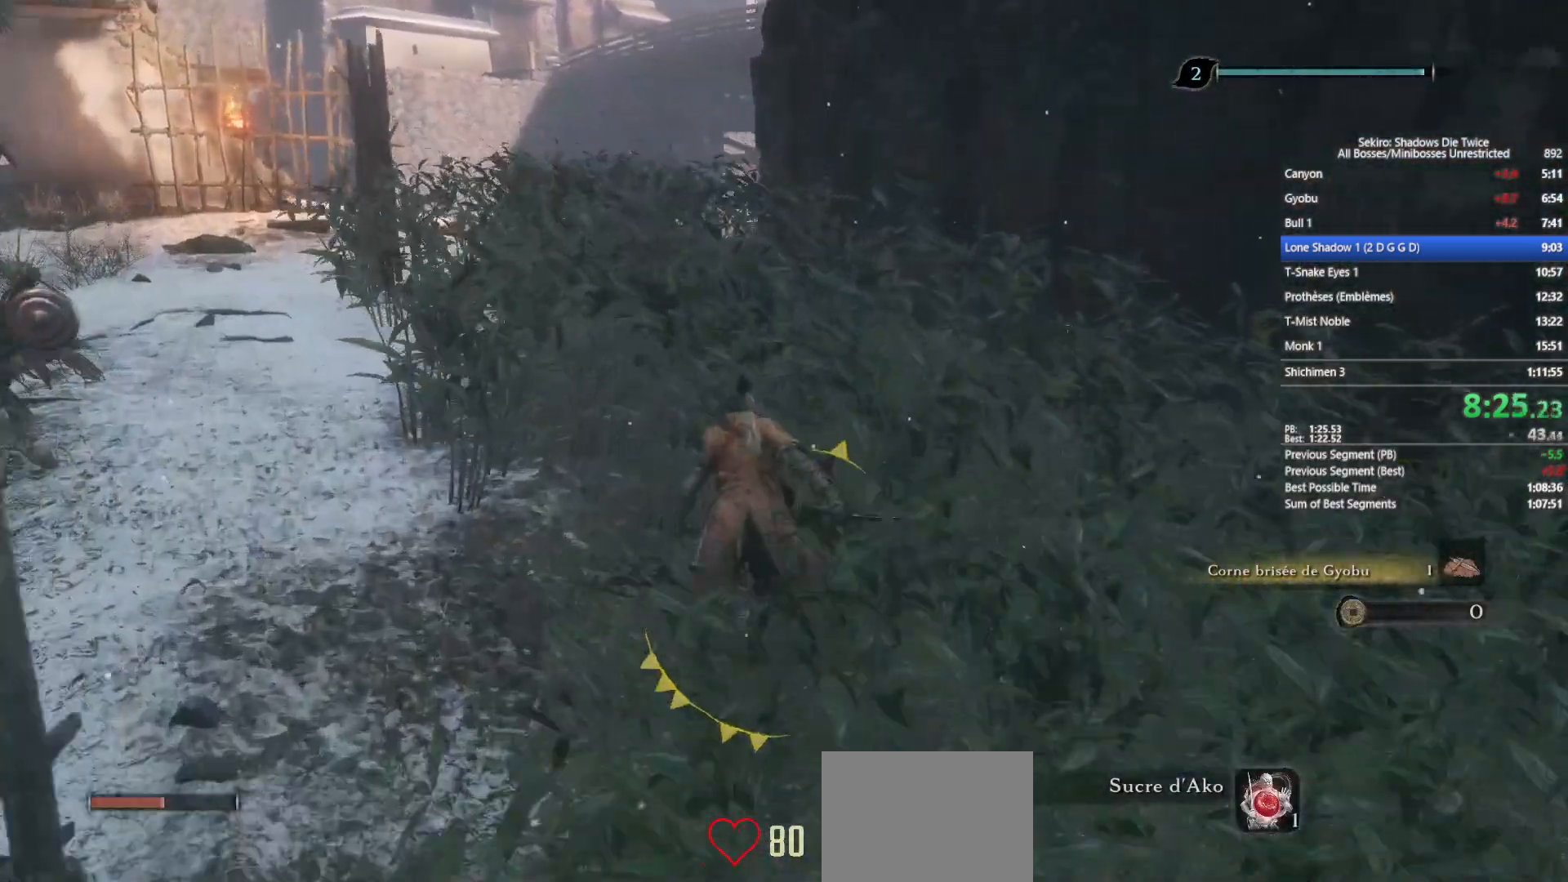
{"buttons": ["B"], "left_stick": "up", "right_stick": "down-right", "events": []}
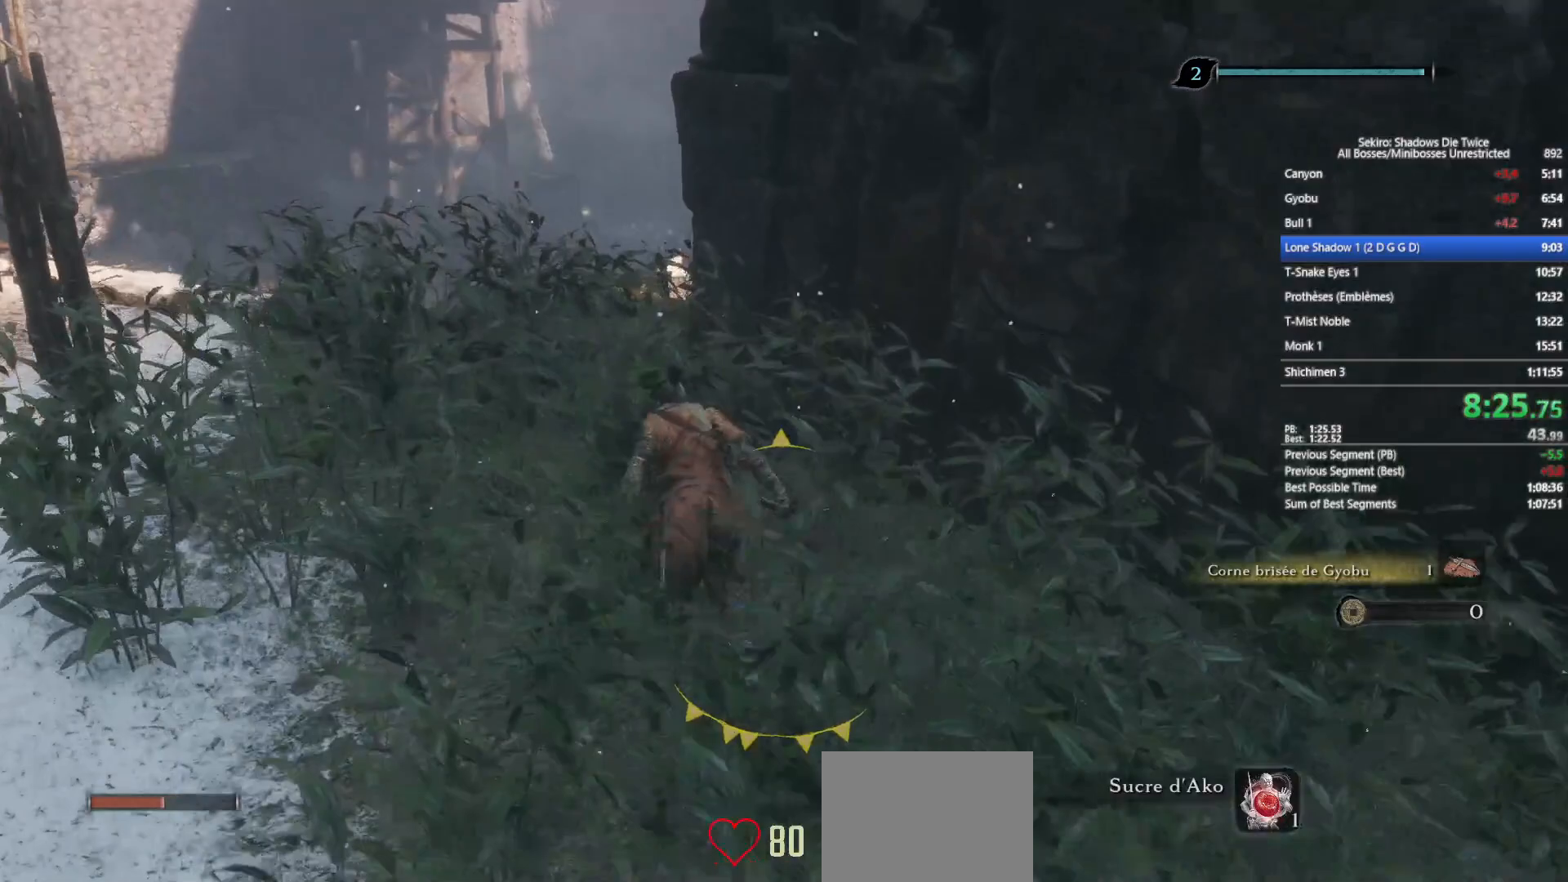
{"buttons": ["B"], "left_stick": "up", "right_stick": "down-right", "events": []}
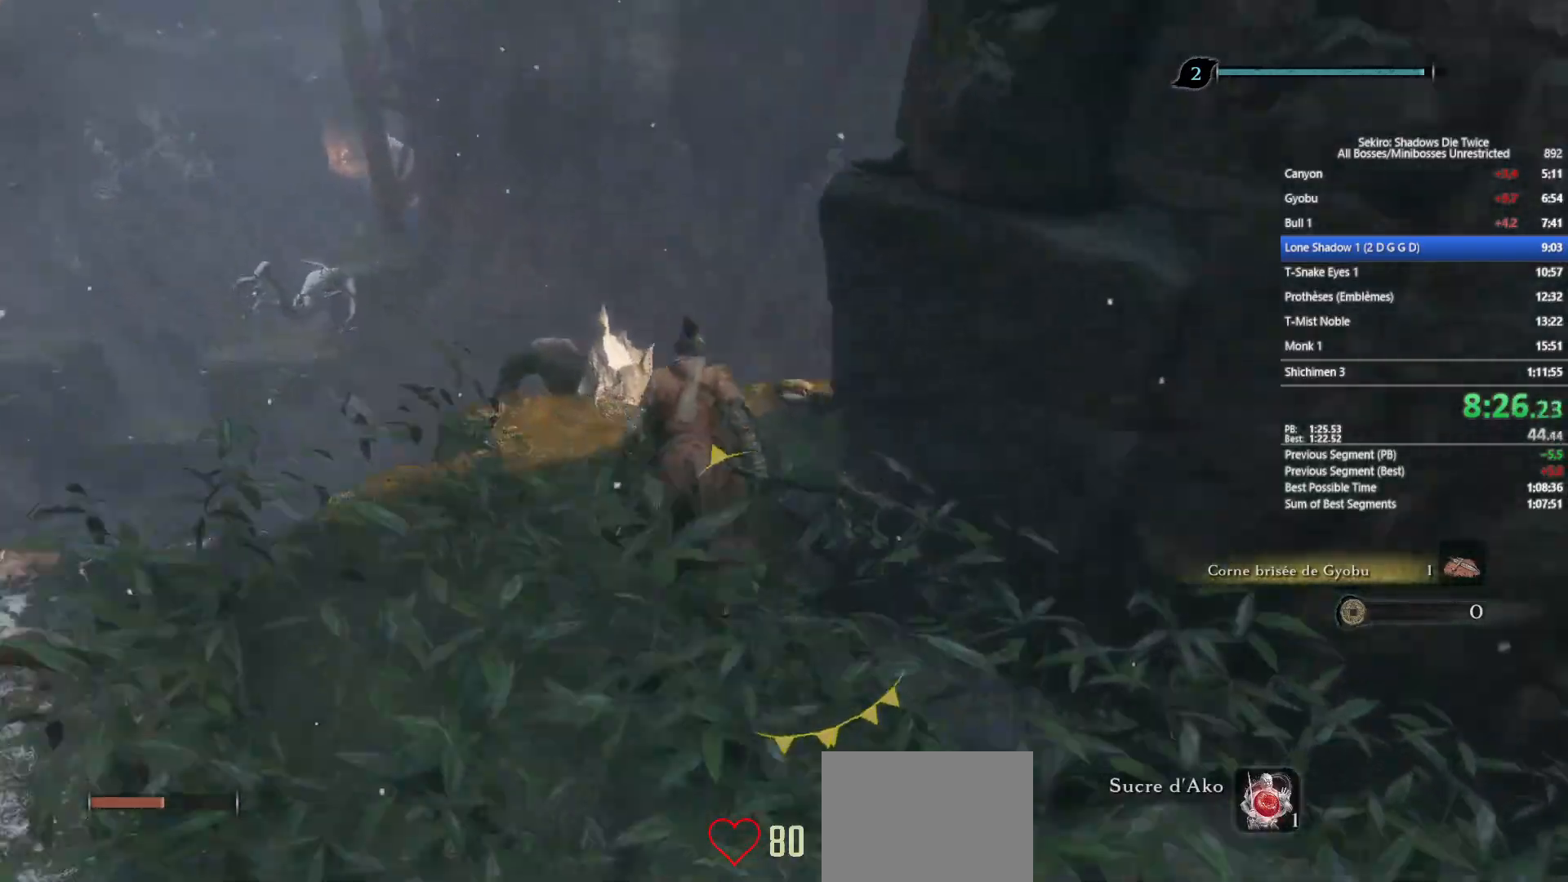
{"buttons": ["B"], "left_stick": "up", "right_stick": "up-right", "events": [[100, "right_stick", "center"], [133, "A", "down"], [233, "A", "up"], [400, "right_stick", "up-right"]]}
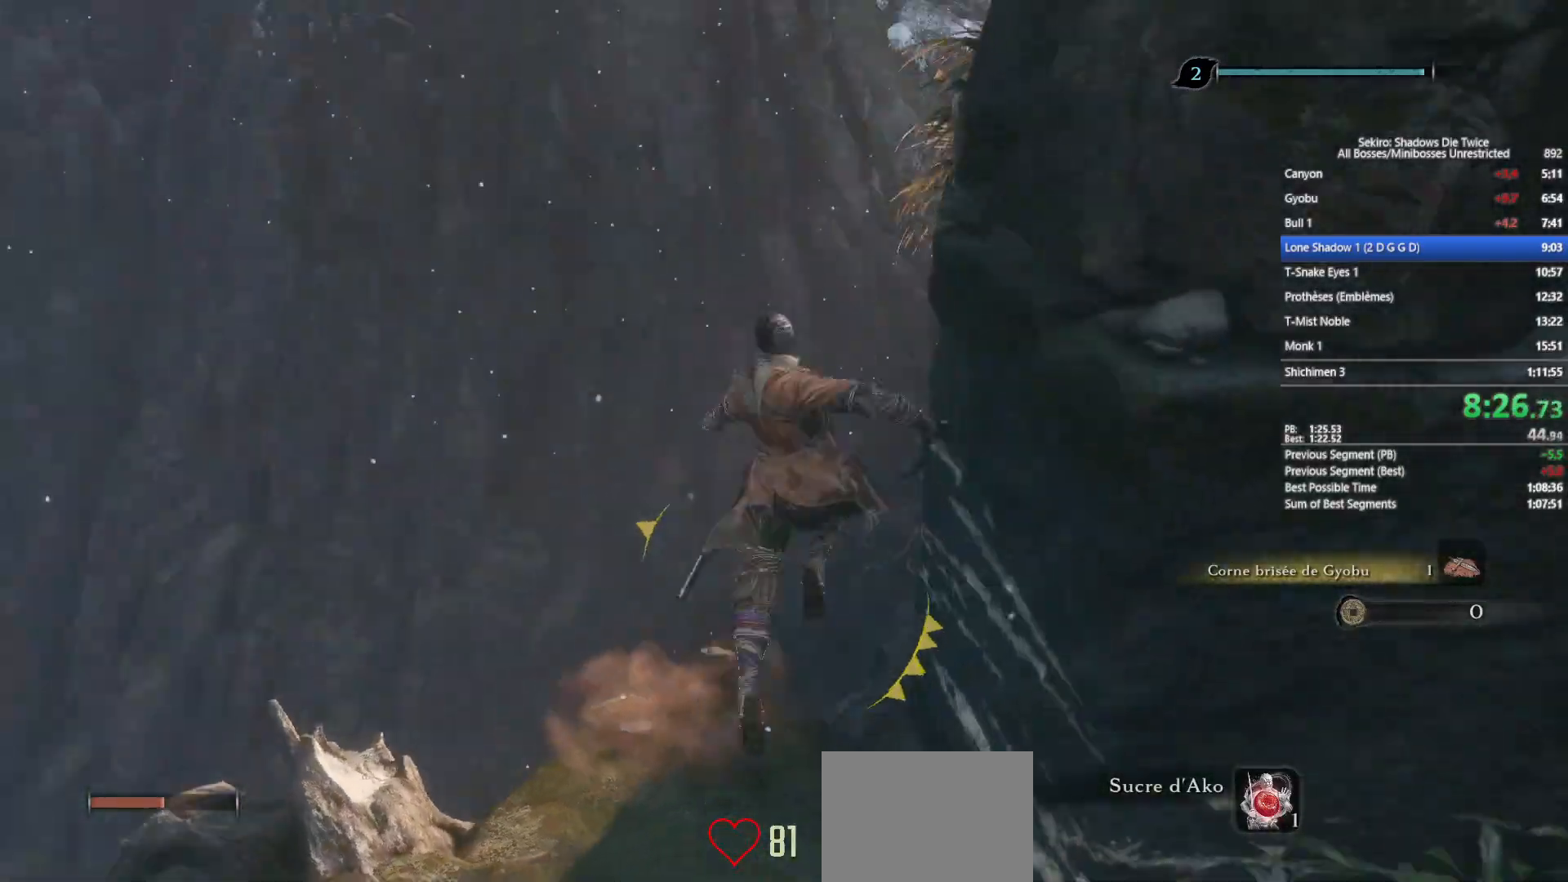
{"buttons": ["B"], "left_stick": "up", "right_stick": "right", "events": [[83, "right_stick", "center"], [150, "X", "down"], [300, "X", "up"], [500, "right_stick", "right"]]}
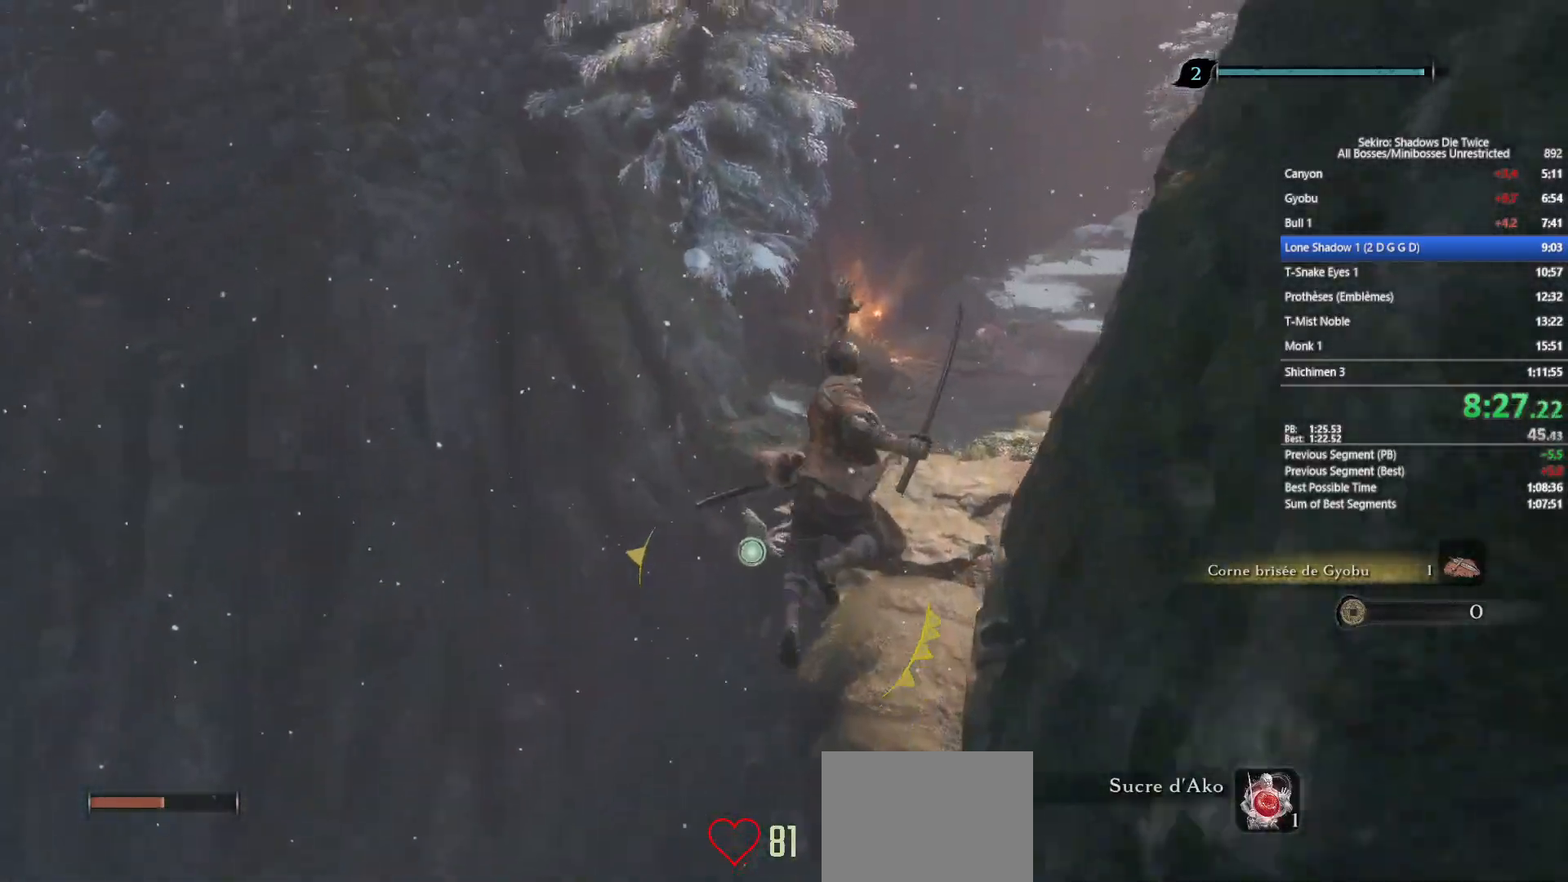
{"buttons": ["B"], "left_stick": "up", "right_stick": "center", "events": [[117, "right_stick", "center"]]}
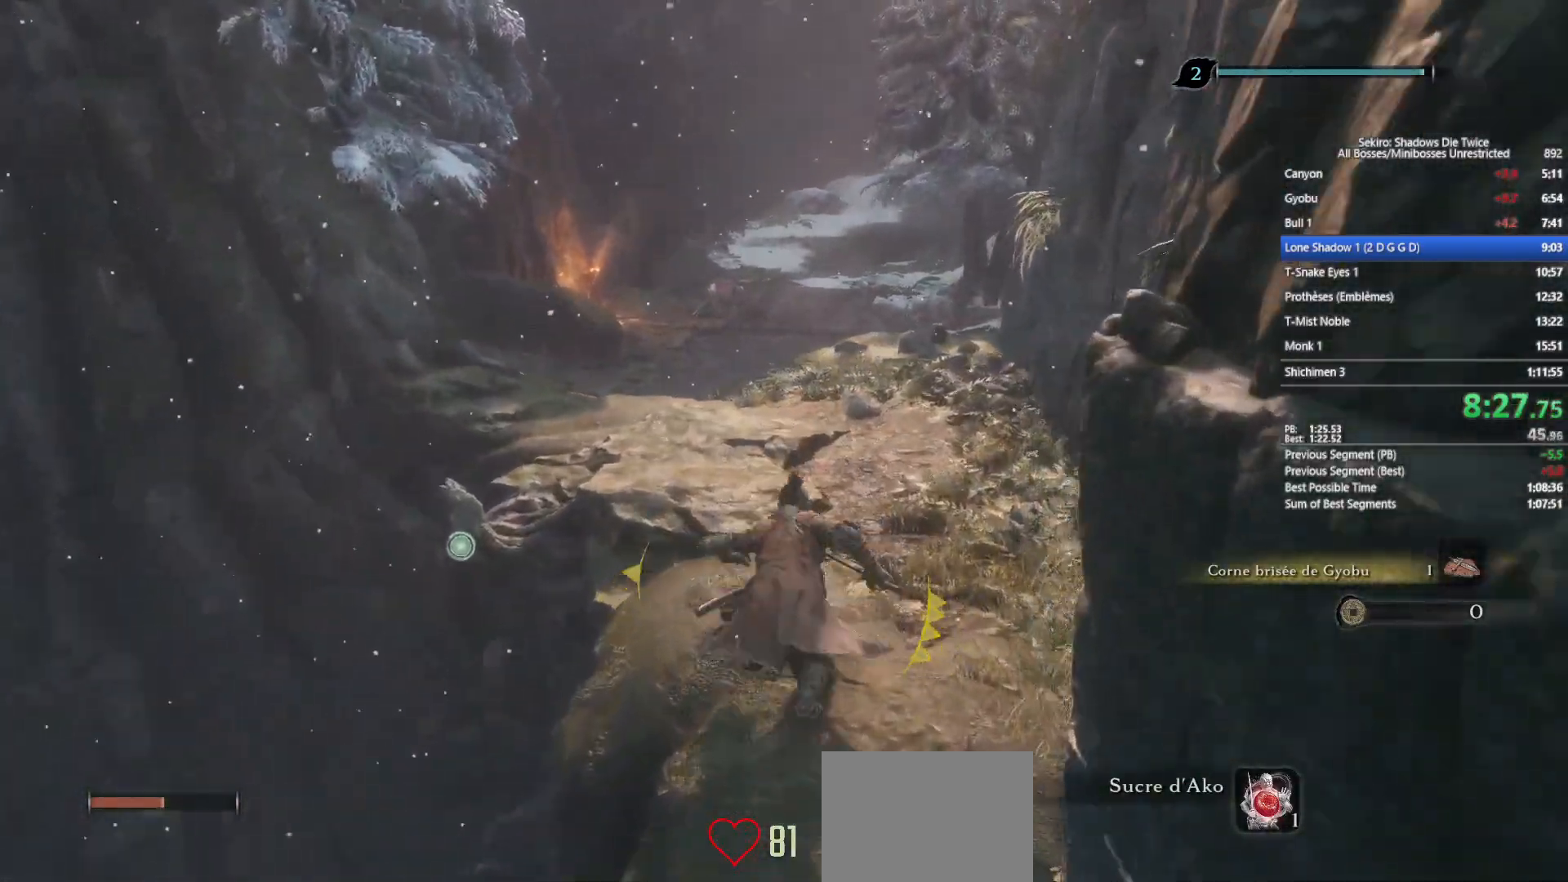
{"buttons": ["B"], "left_stick": "up", "right_stick": "down", "events": [[17, "right_stick", "right"], [117, "right_stick", "center"], [433, "right_stick", "down"]]}
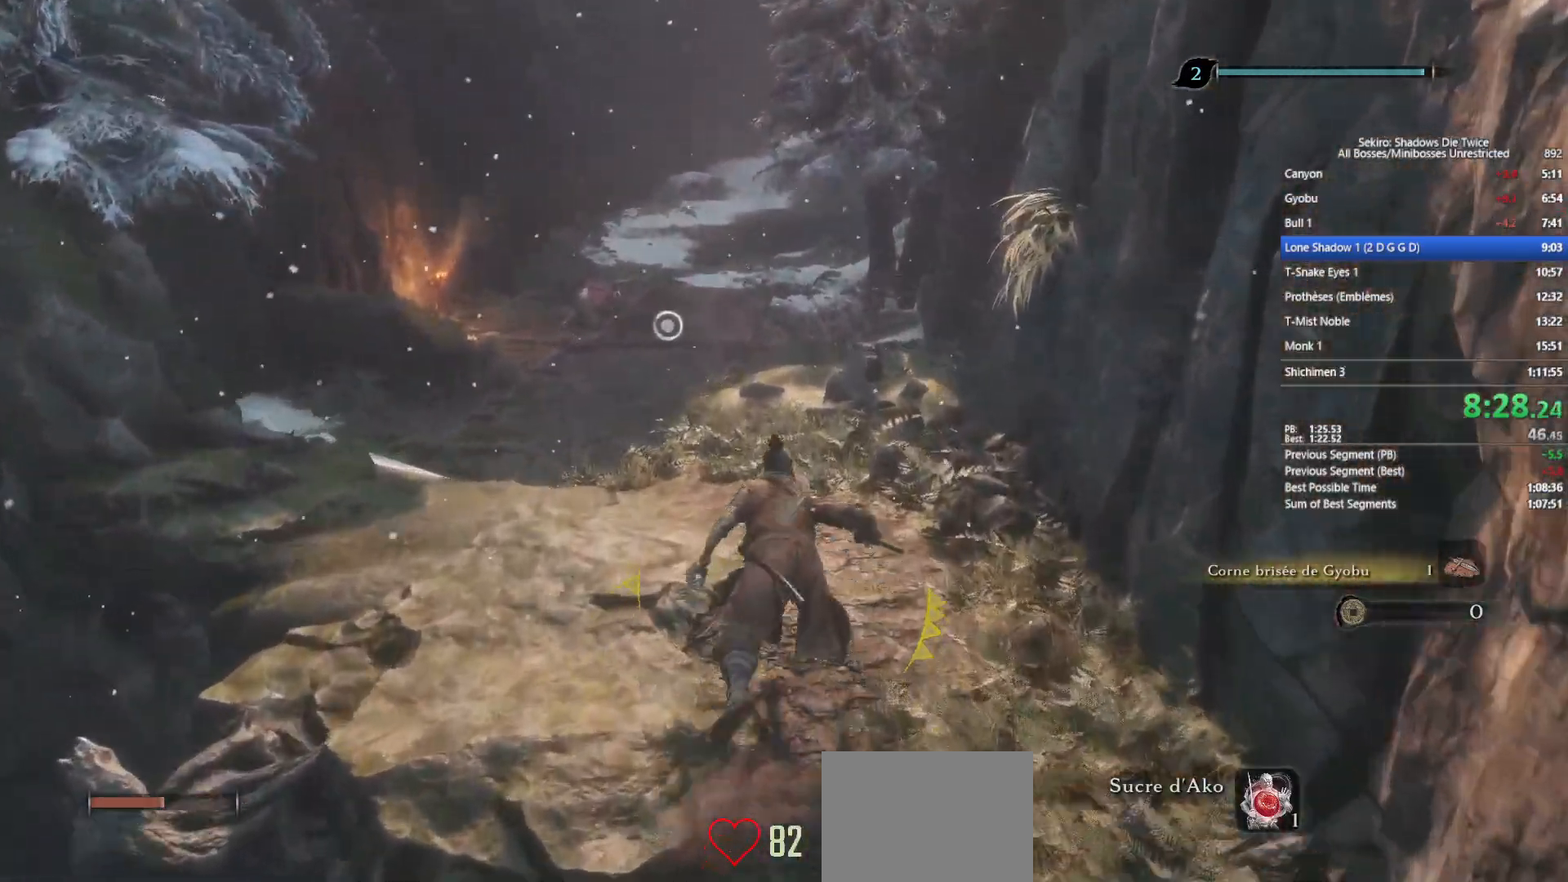
{"buttons": ["B"], "left_stick": "up", "right_stick": "center", "events": [[67, "right_stick", "center"]]}
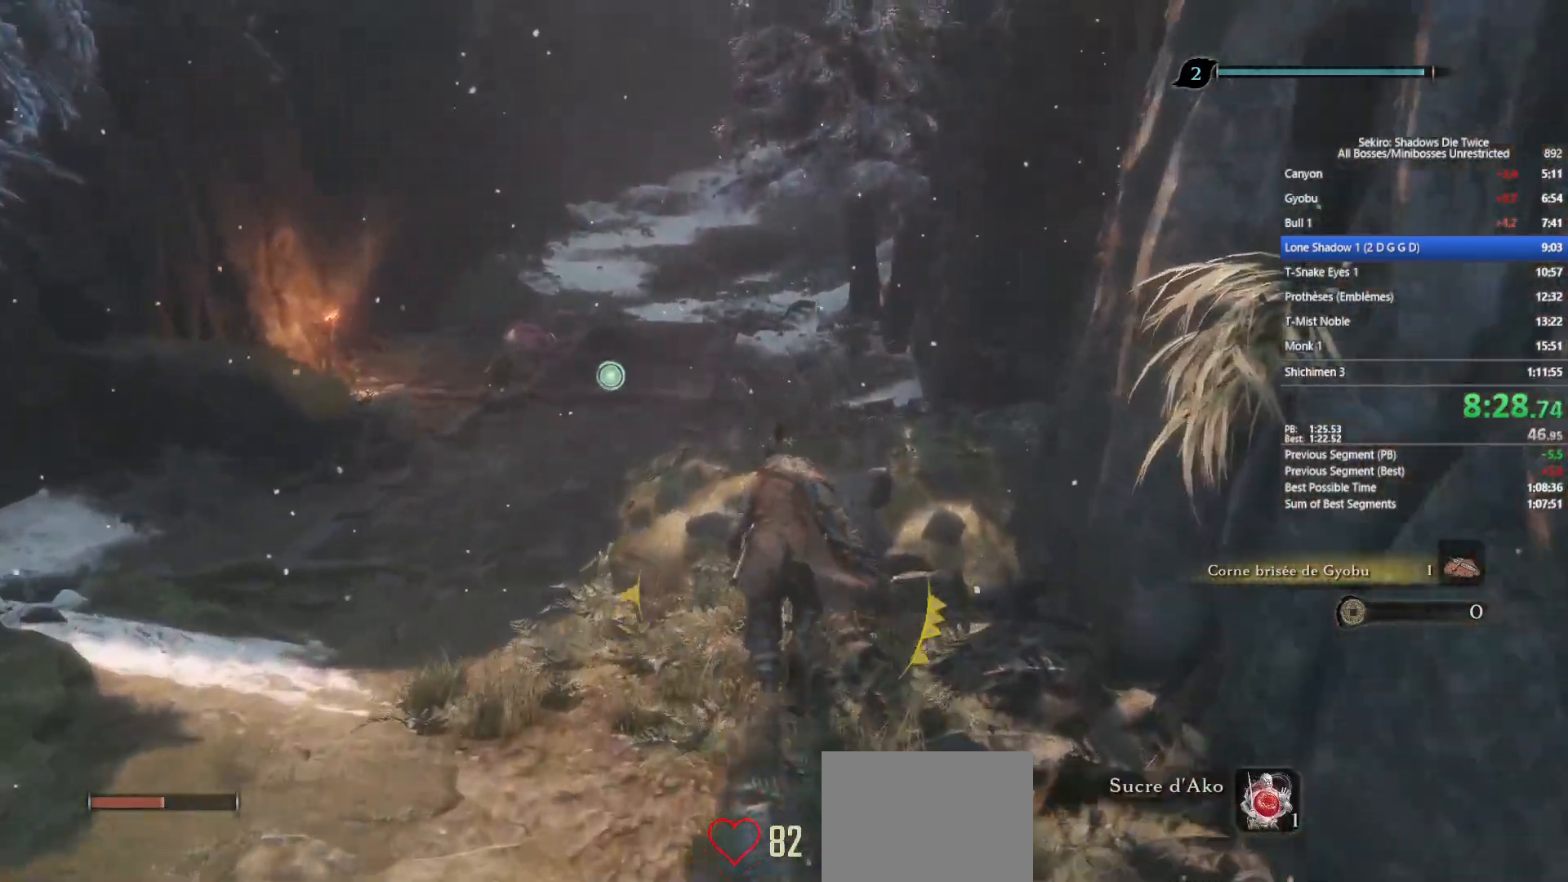
{"buttons": ["B", "X"], "left_stick": "up", "right_stick": "center", "events": [[300, "X", "down"]]}
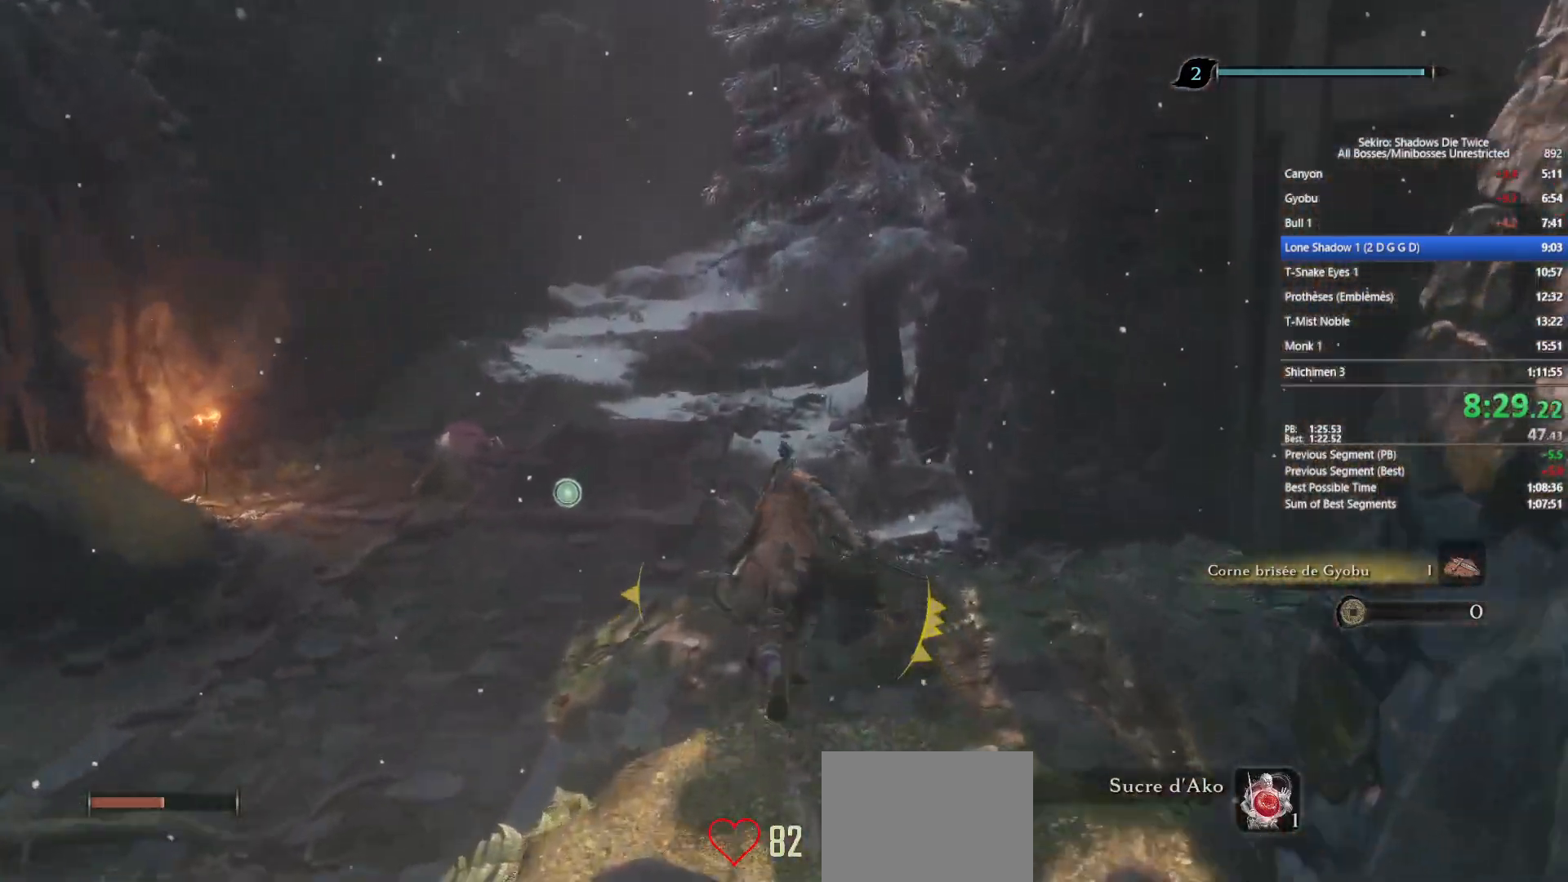
{"buttons": ["B"], "left_stick": "up", "right_stick": "center", "events": [[233, "X", "up"]]}
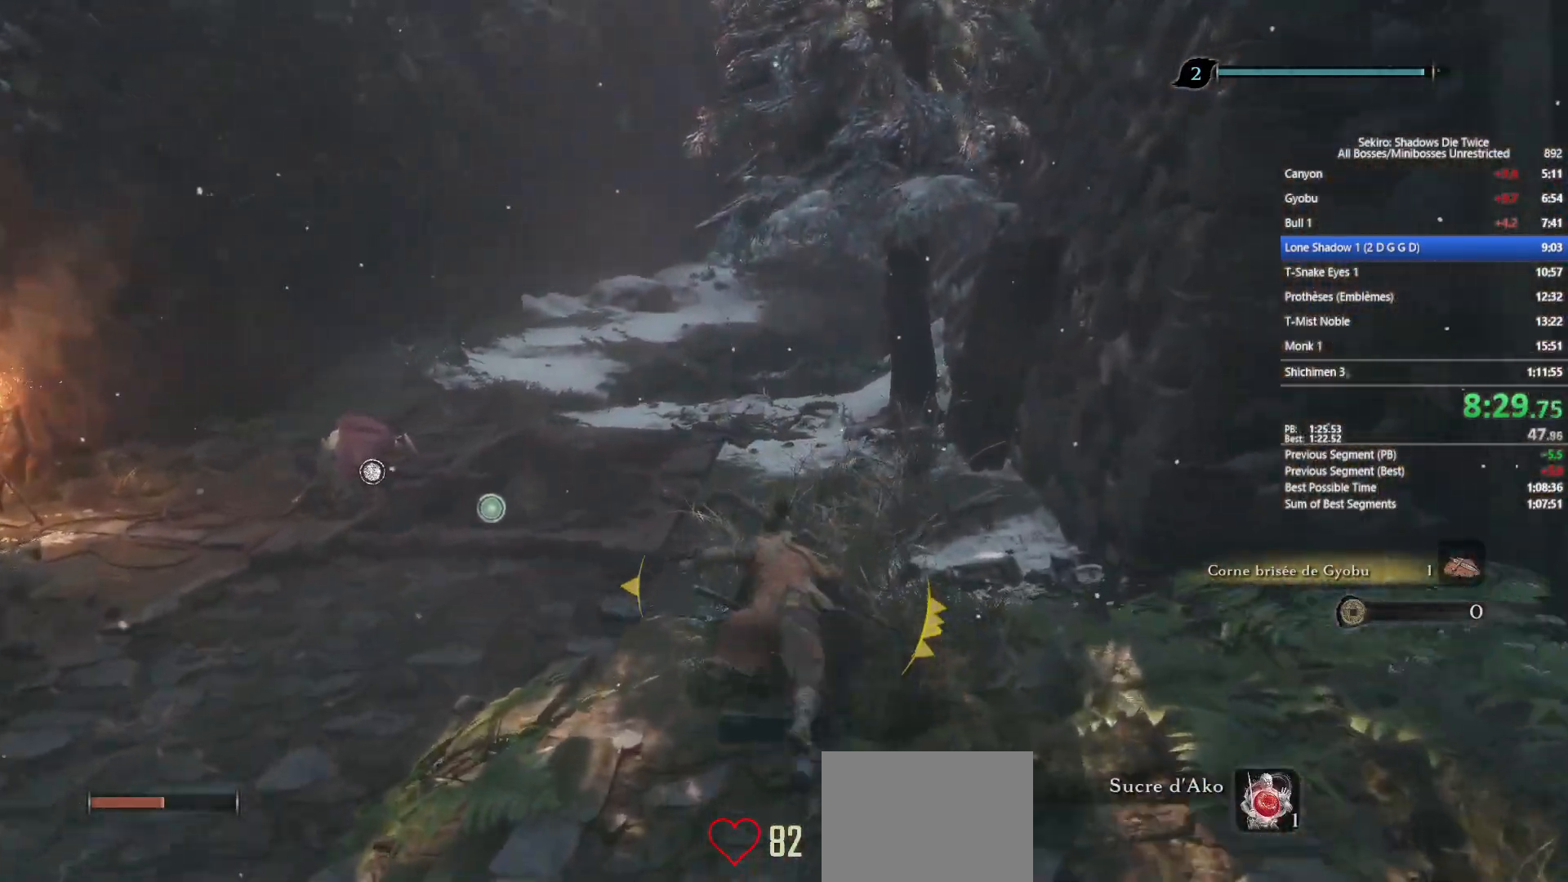
{"buttons": ["B"], "left_stick": "up", "right_stick": "center", "events": [[200, "right_stick", "down"], [317, "right_stick", "center"]]}
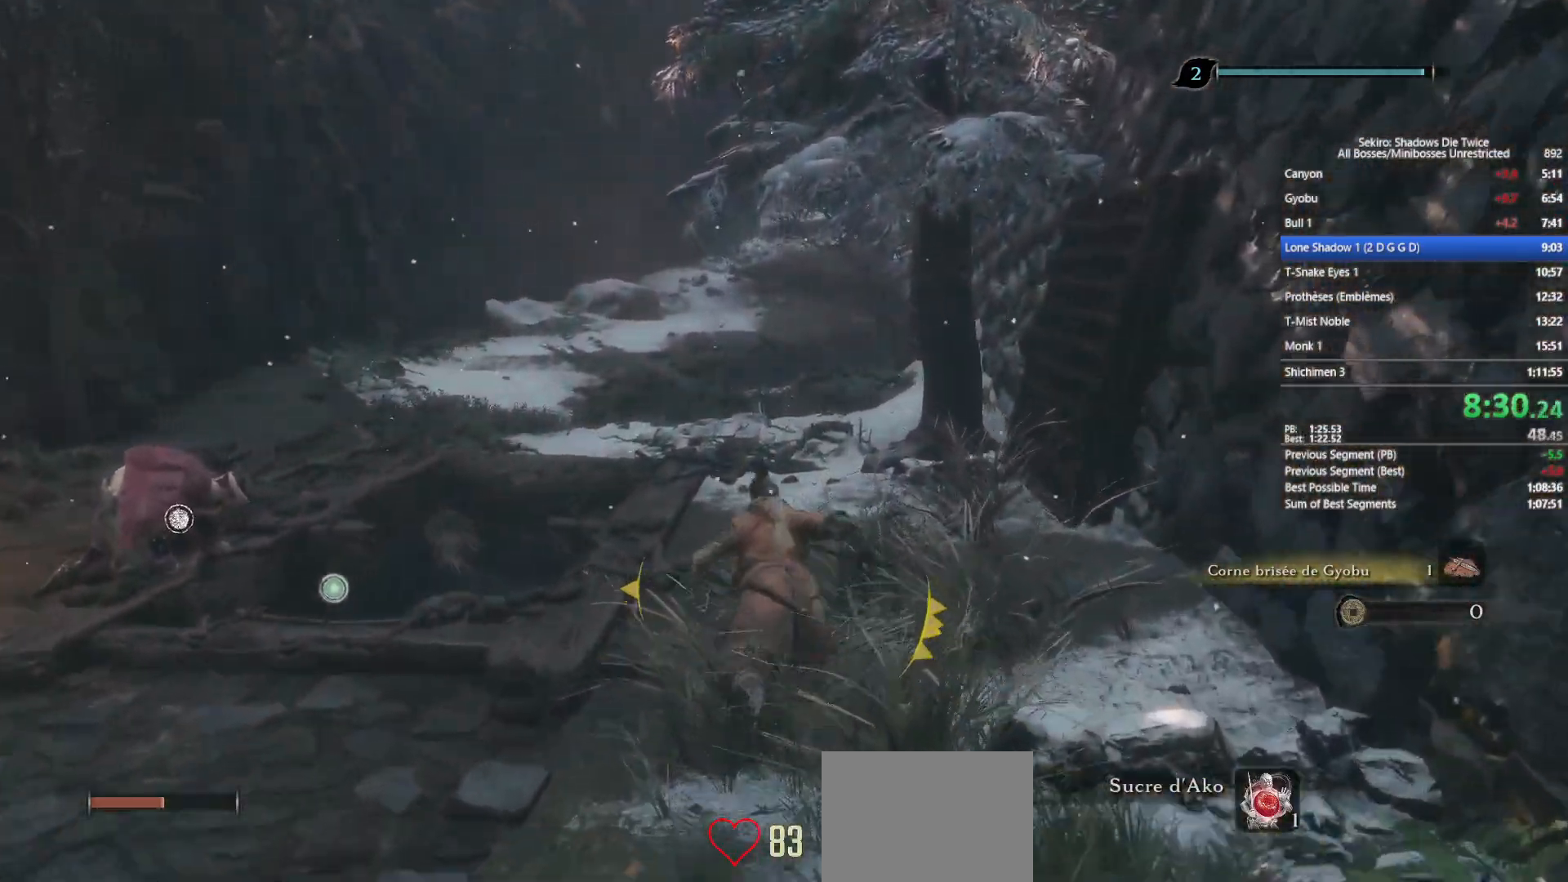
{"buttons": ["B"], "left_stick": "up", "right_stick": "down", "events": [[33, "right_stick", "down"], [183, "right_stick", "center"], [450, "right_stick", "down"]]}
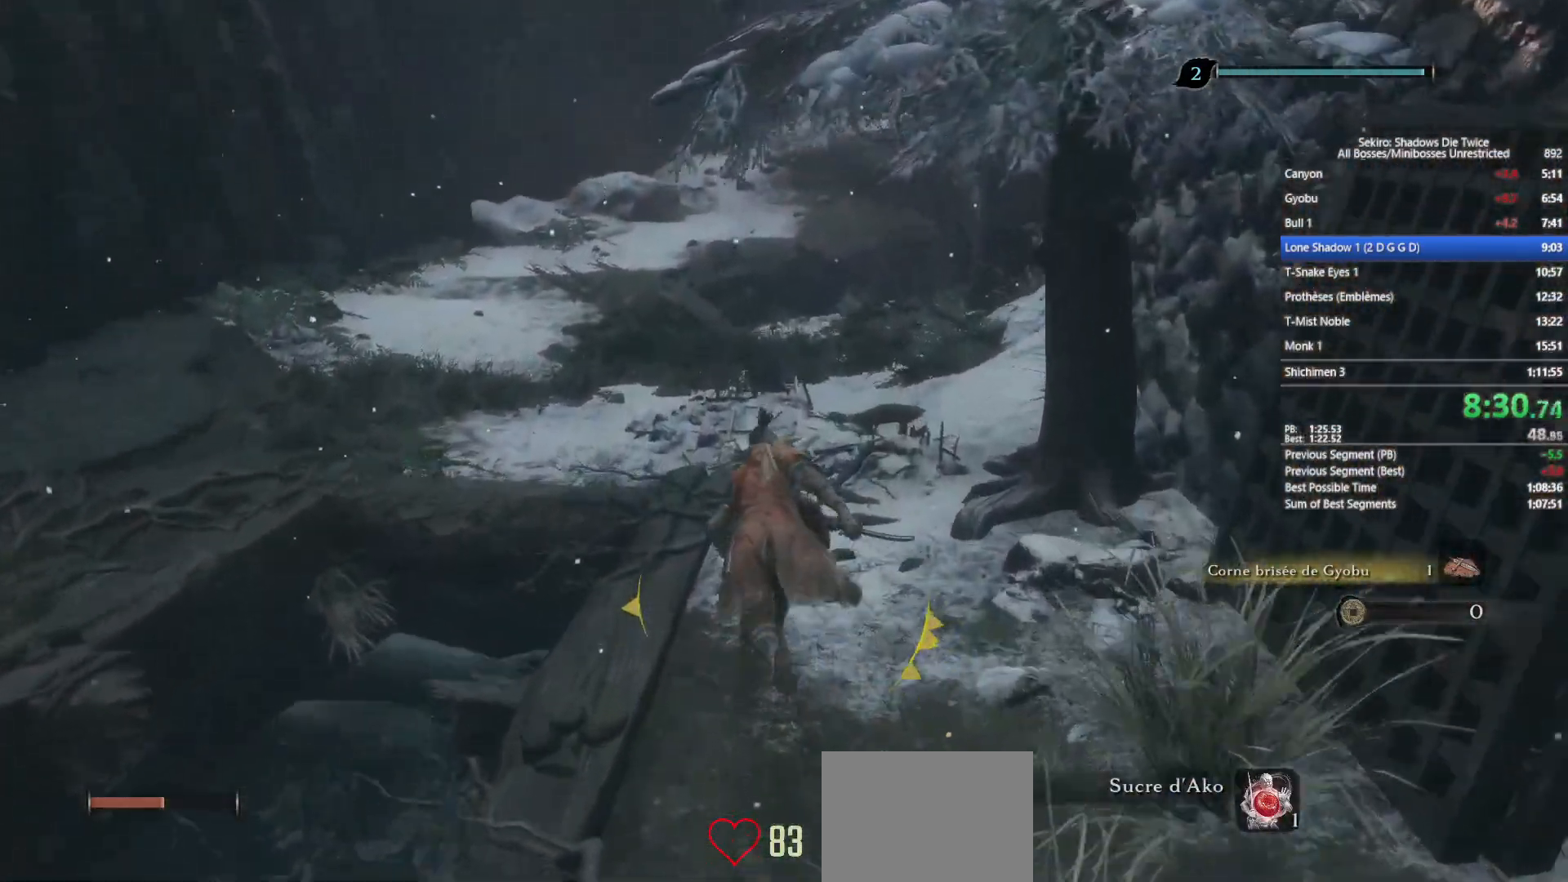
{"buttons": ["B"], "left_stick": "up", "right_stick": "center", "events": [[50, "right_stick", "center"], [300, "right_stick", "down"], [400, "right_stick", "center"]]}
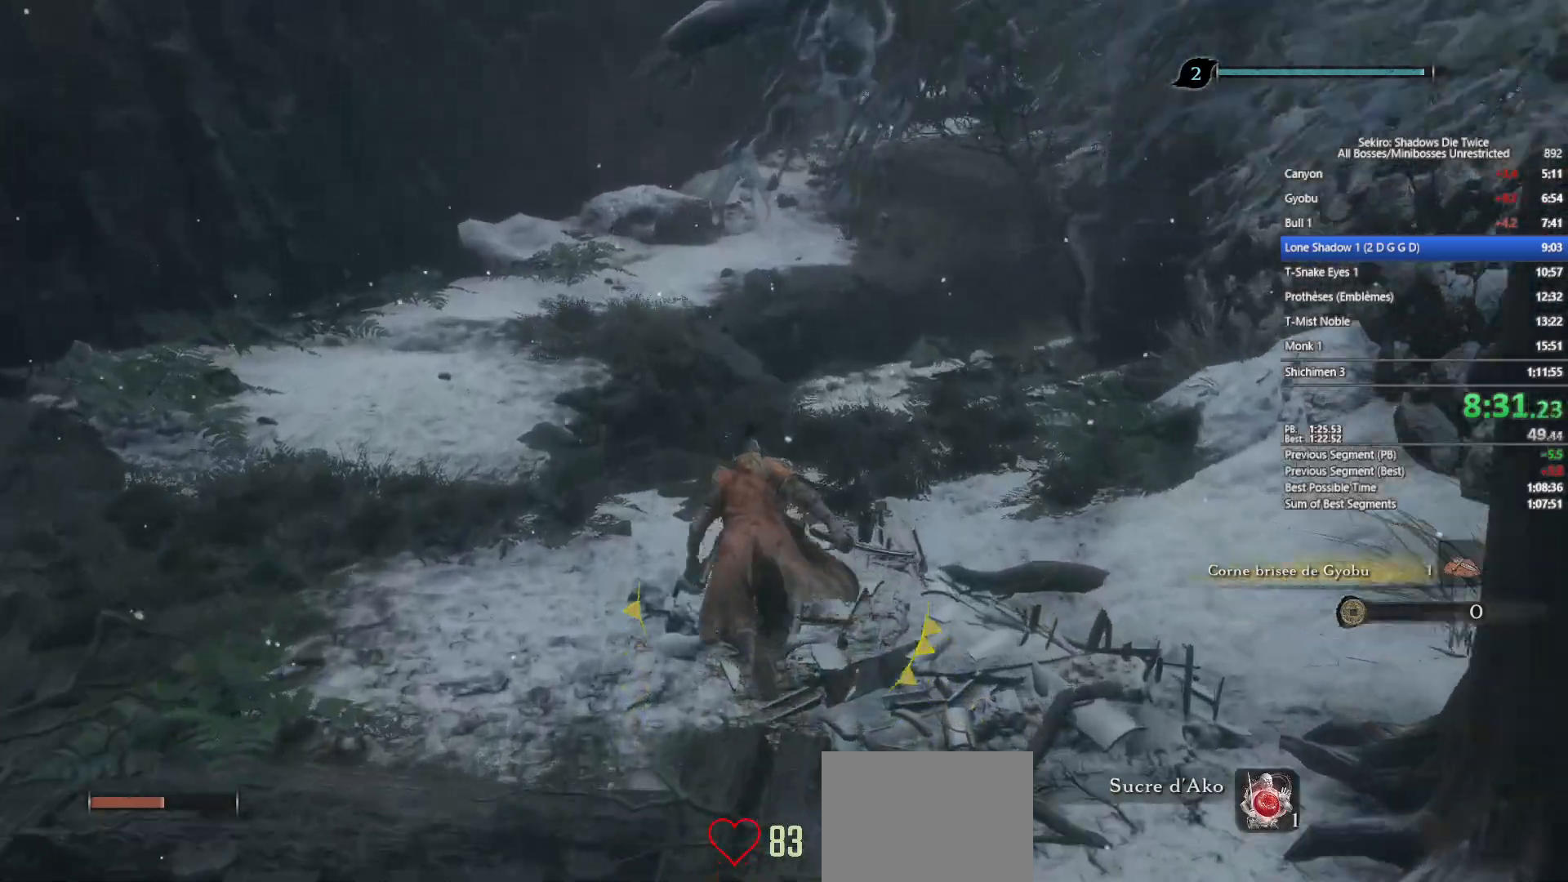
{"buttons": ["B"], "left_stick": "up", "right_stick": "center", "events": []}
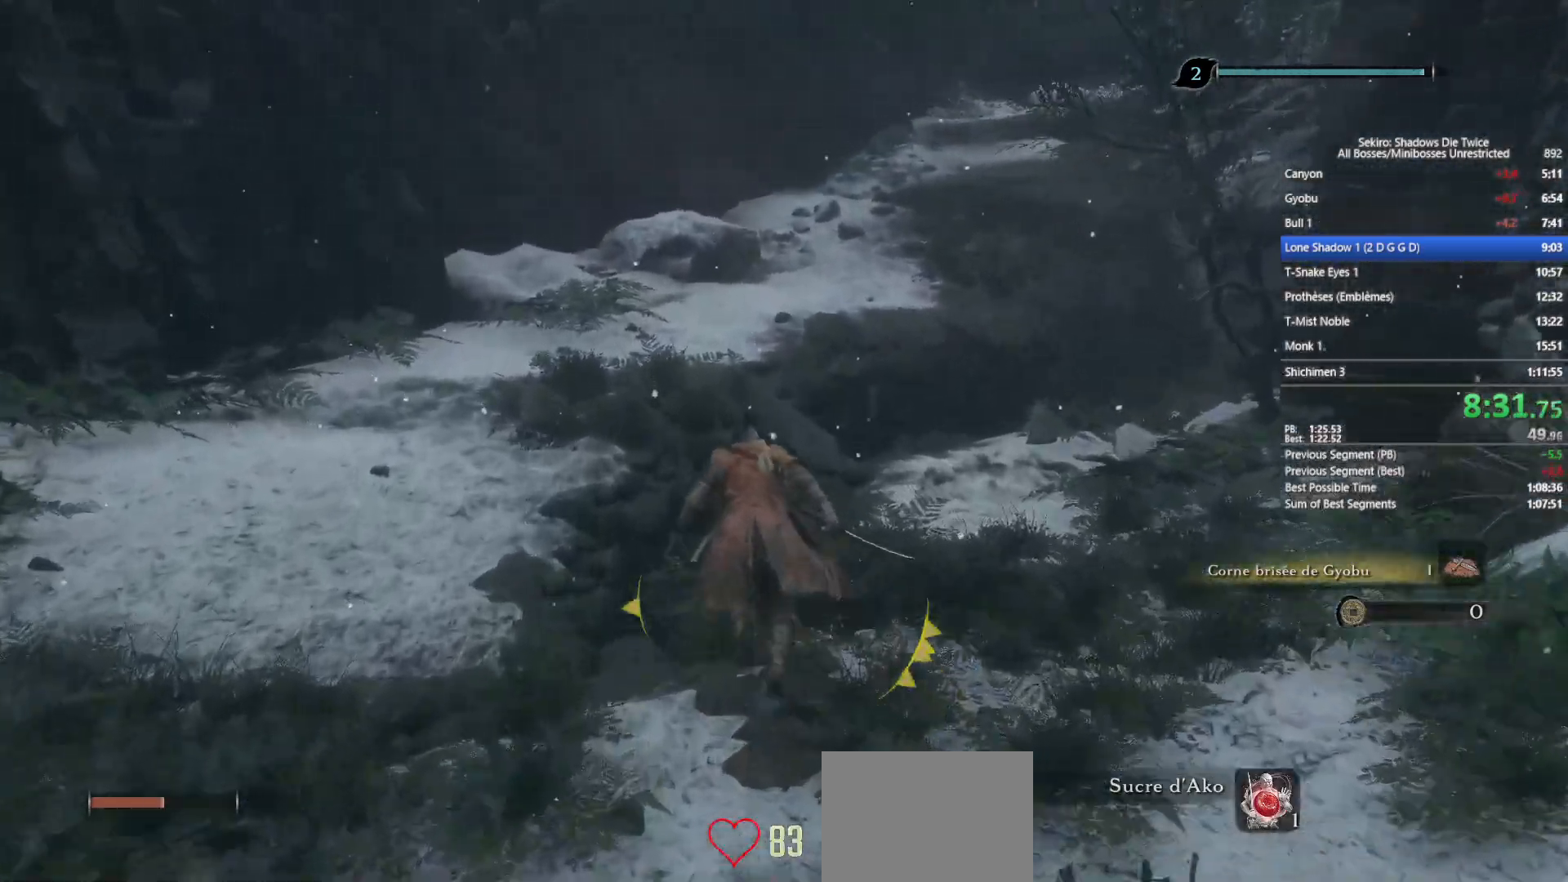
{"buttons": ["B"], "left_stick": "up", "right_stick": "down-right", "events": [[483, "right_stick", "down-right"]]}
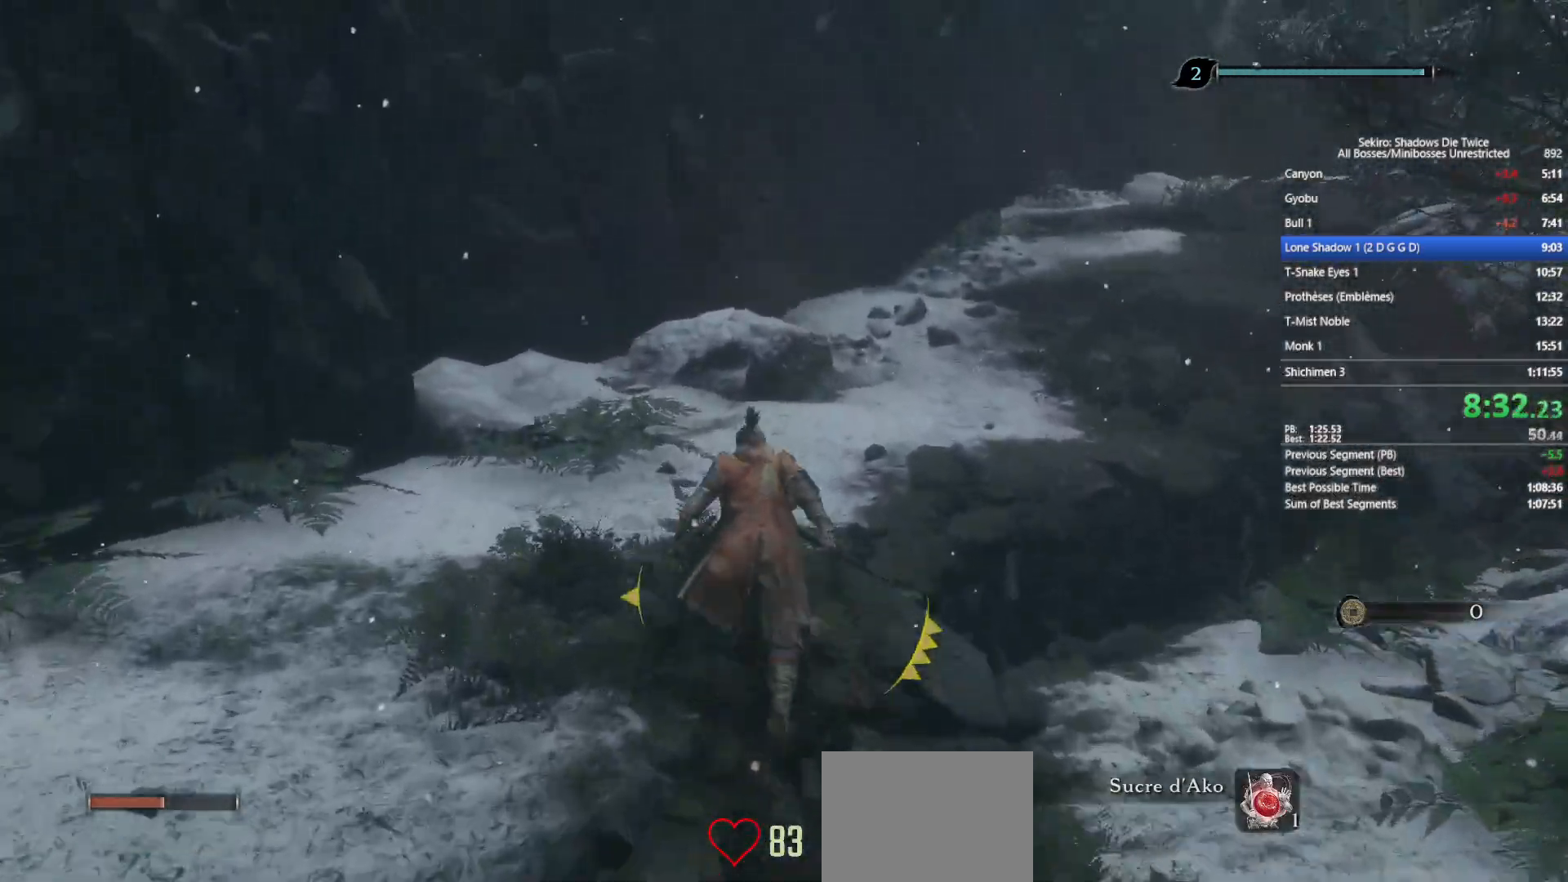
{"buttons": ["B"], "left_stick": "up", "right_stick": "down-right", "events": [[267, "right_stick", "center"], [417, "right_stick", "down-right"]]}
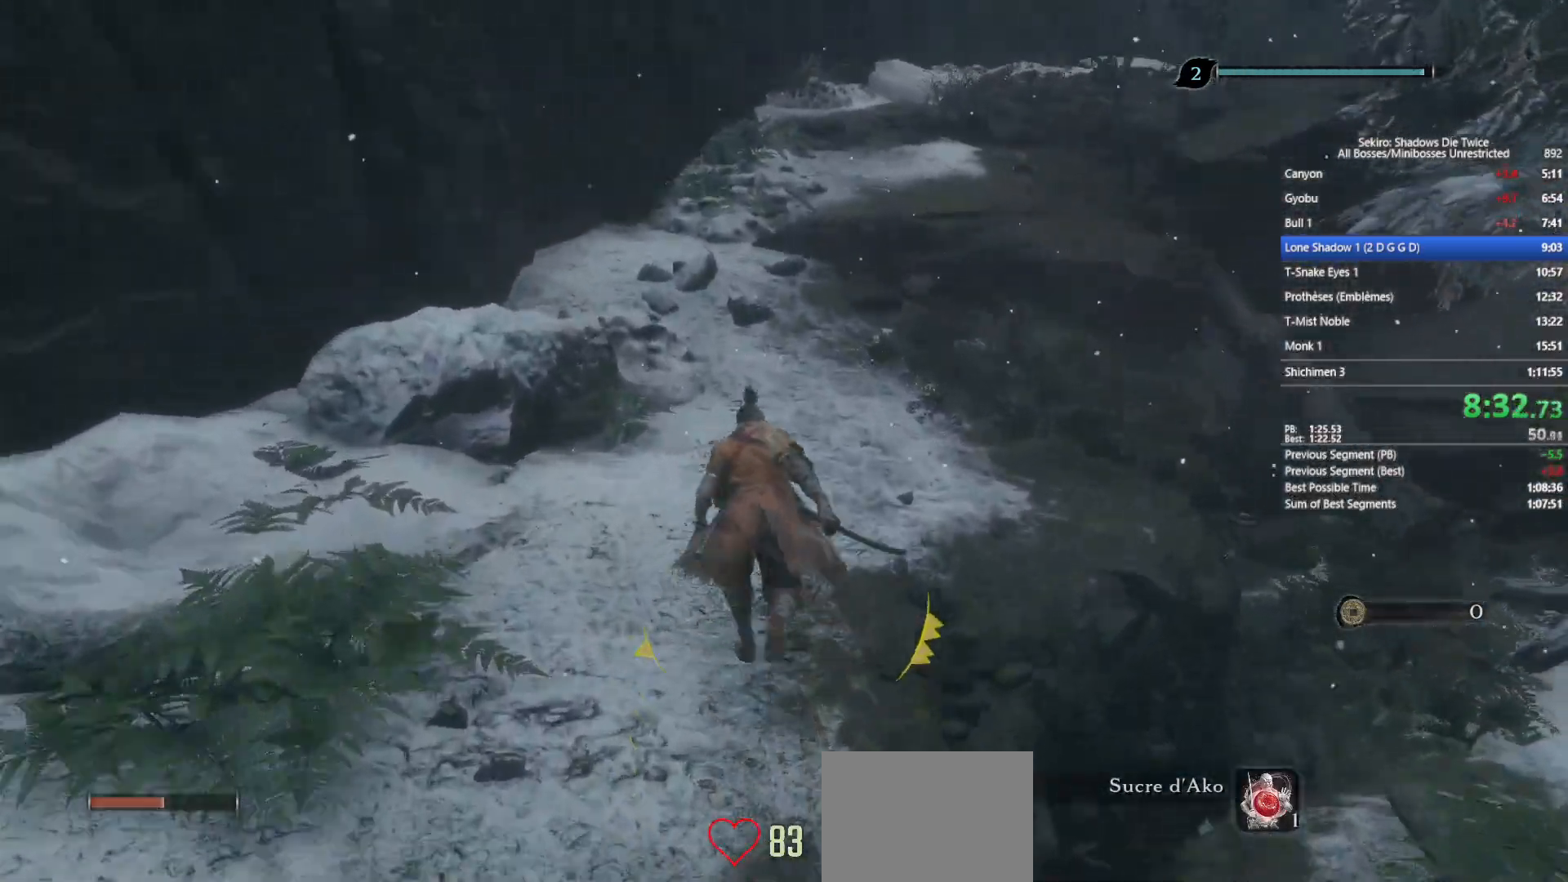
{"buttons": ["B"], "left_stick": "up", "right_stick": "down-right", "events": [[33, "right_stick", "center"], [283, "right_stick", "down-right"]]}
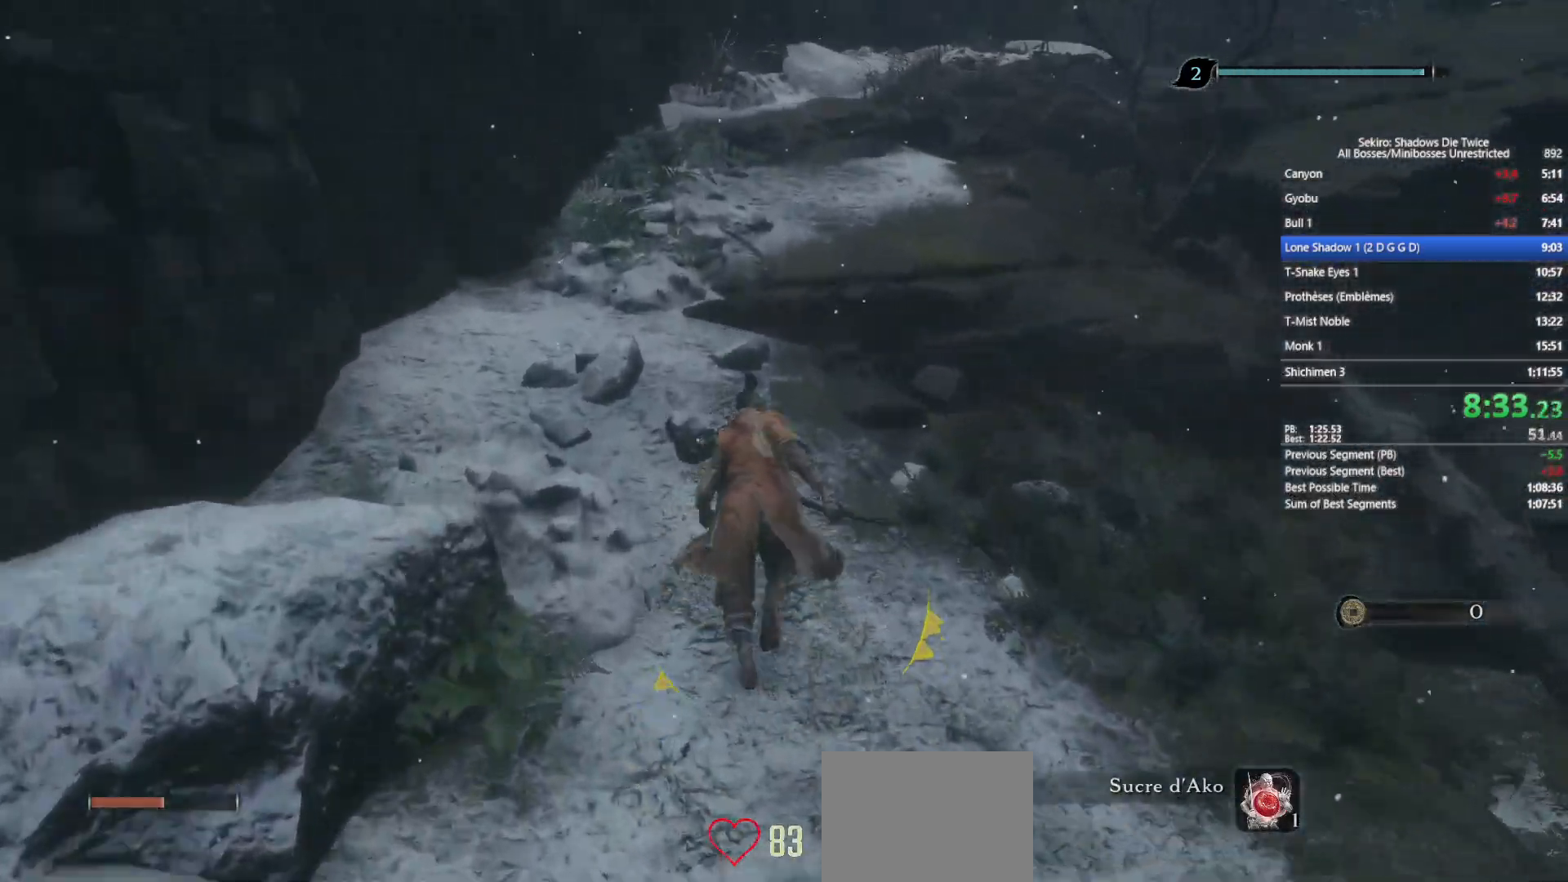
{"buttons": ["B"], "left_stick": "up", "right_stick": "center", "events": [[317, "right_stick", "center"]]}
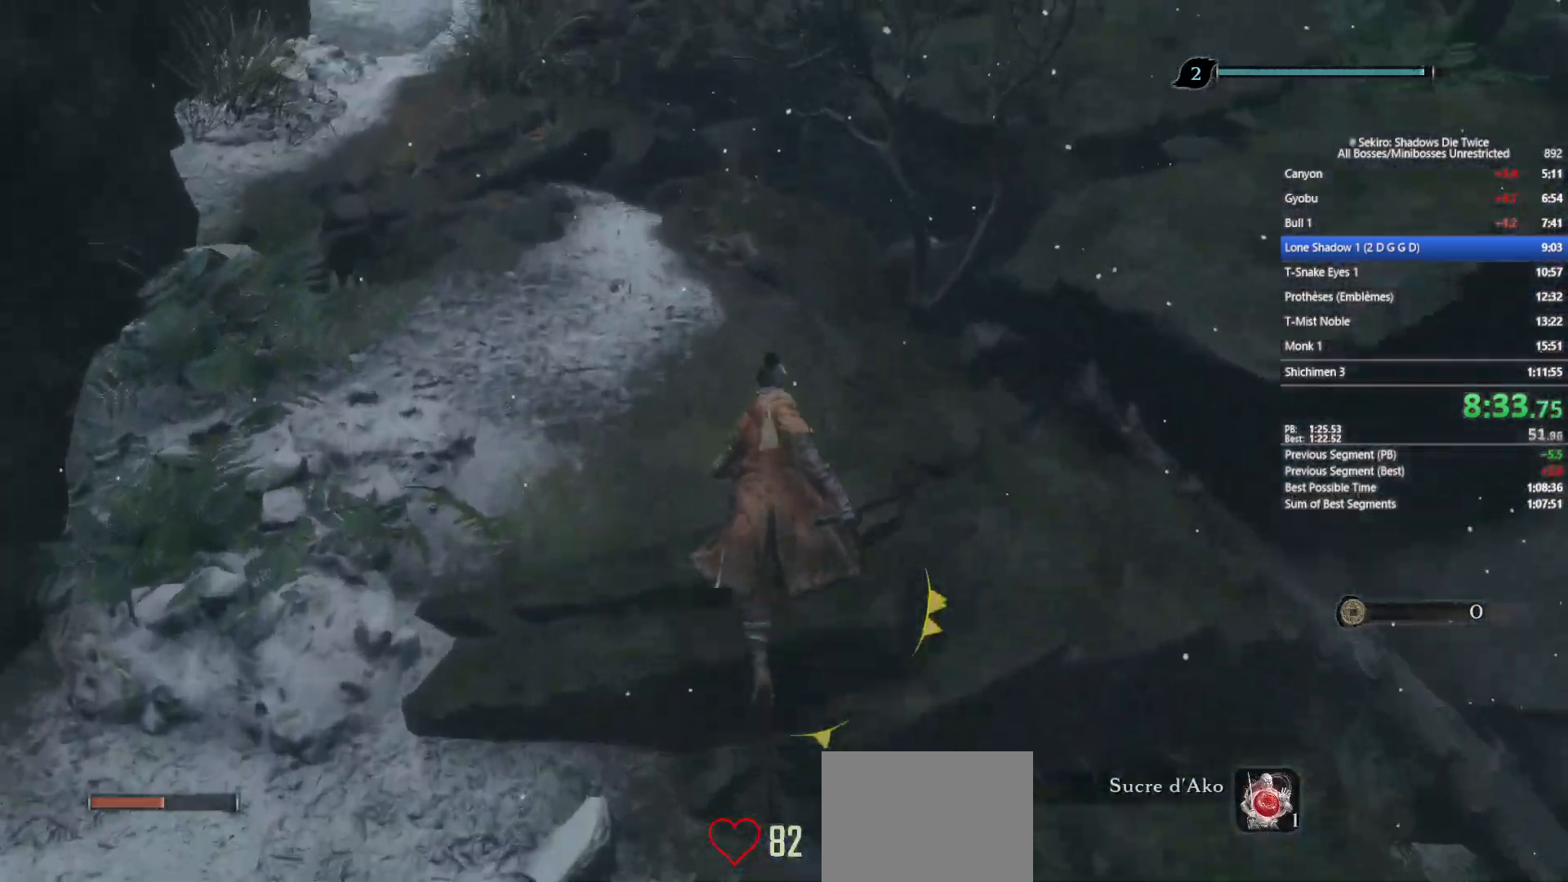
{"buttons": ["B"], "left_stick": "up", "right_stick": "center", "events": [[50, "right_stick", "down"], [200, "right_stick", "center"]]}
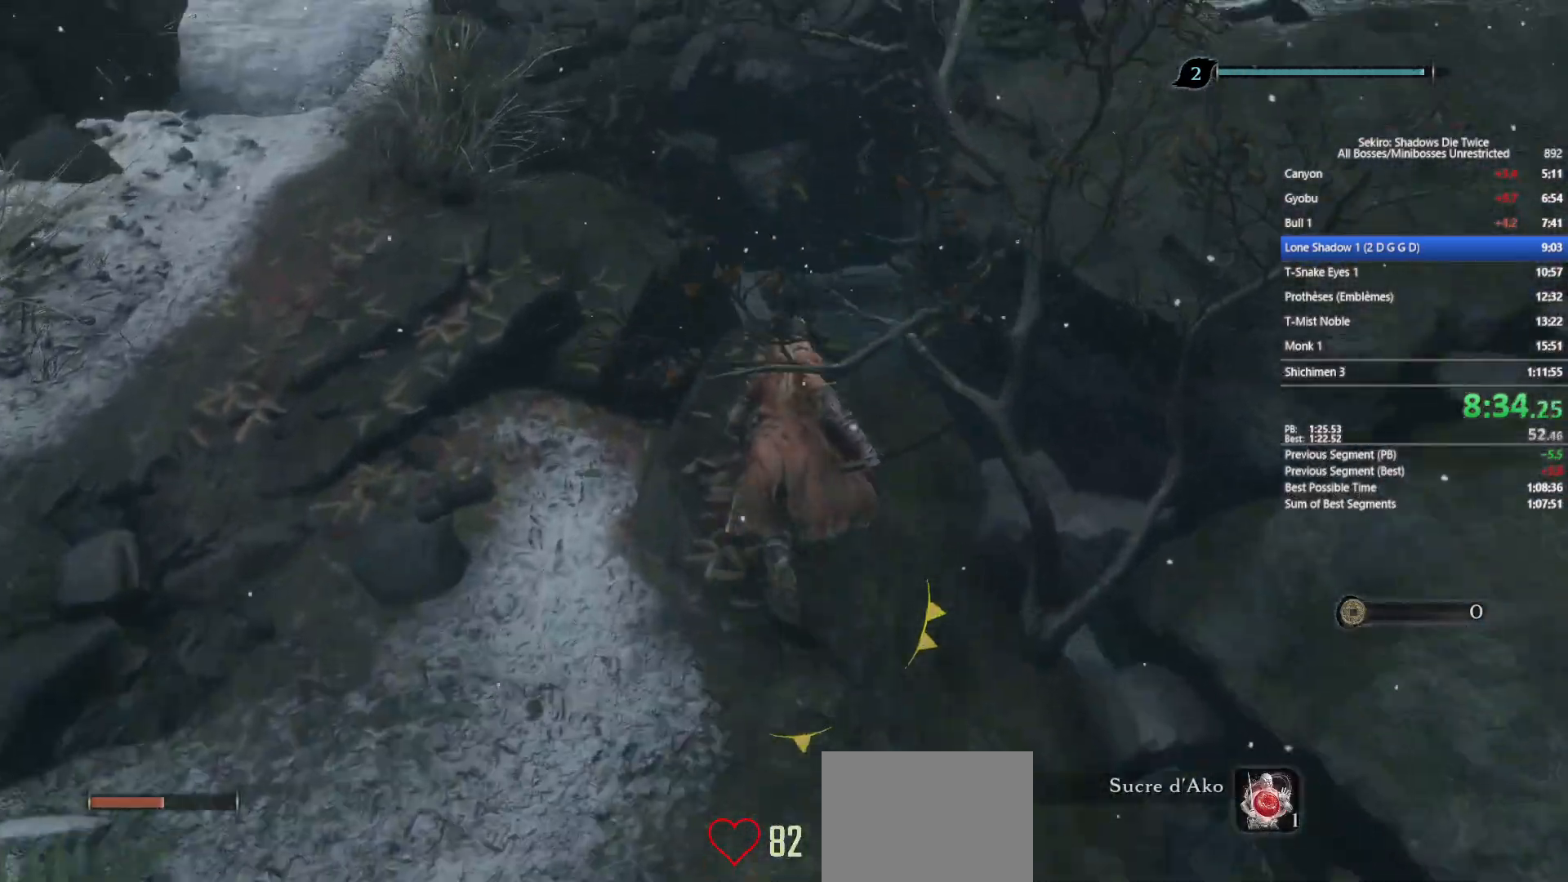
{"buttons": [], "left_stick": "up", "right_stick": "center", "events": [[117, "B", "up"], [167, "right_stick", "down"], [450, "right_stick", "center"]]}
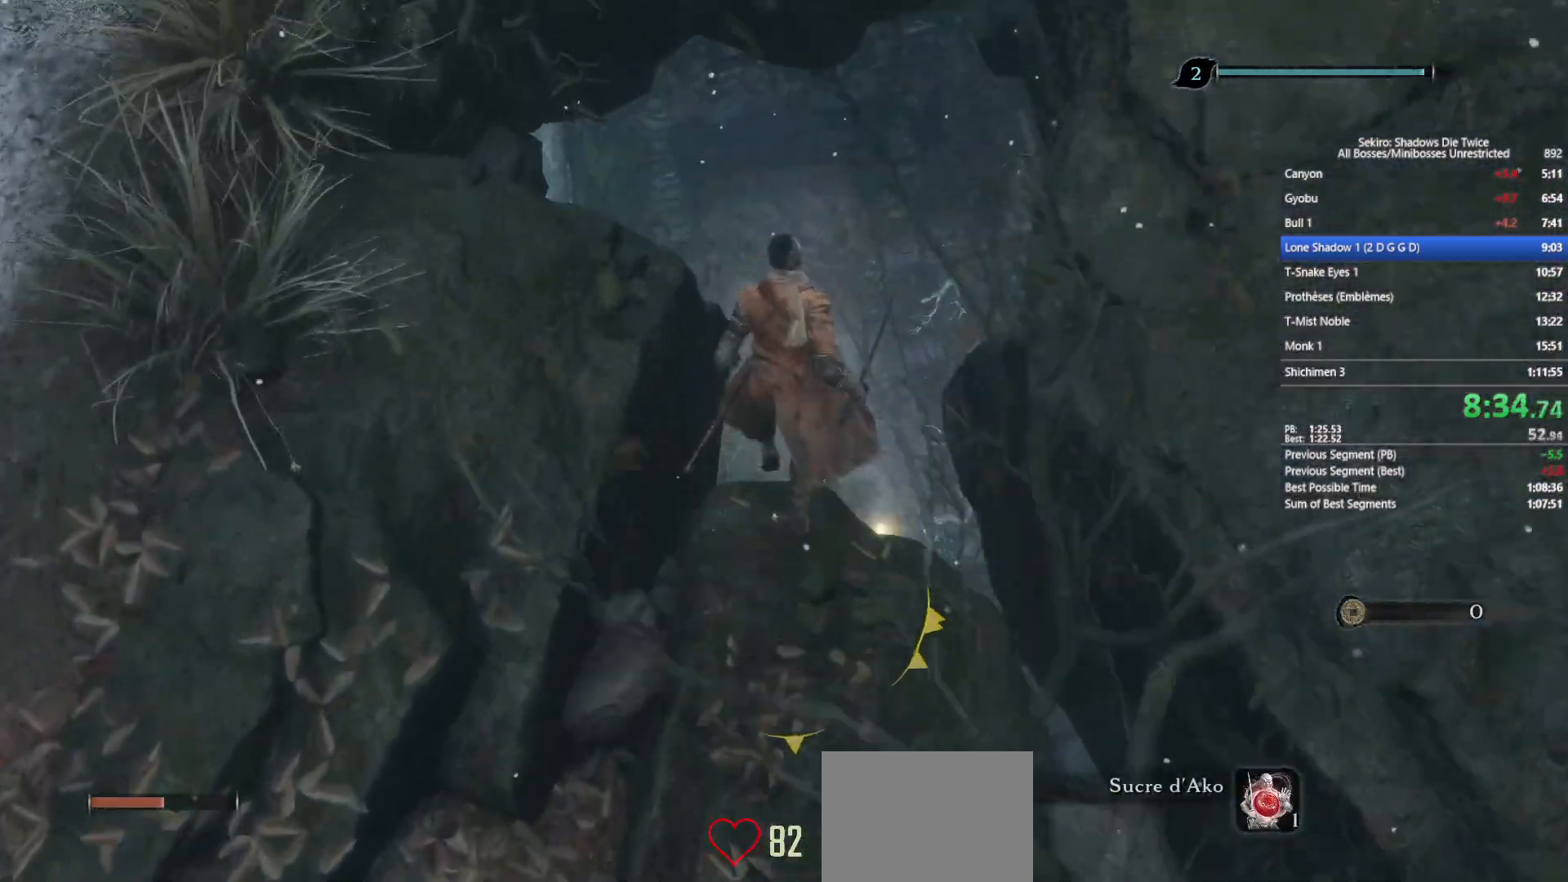
{"buttons": [], "left_stick": "up", "right_stick": "down", "events": [[100, "right_stick", "down"], [283, "right_stick", "center"], [417, "right_stick", "down"]]}
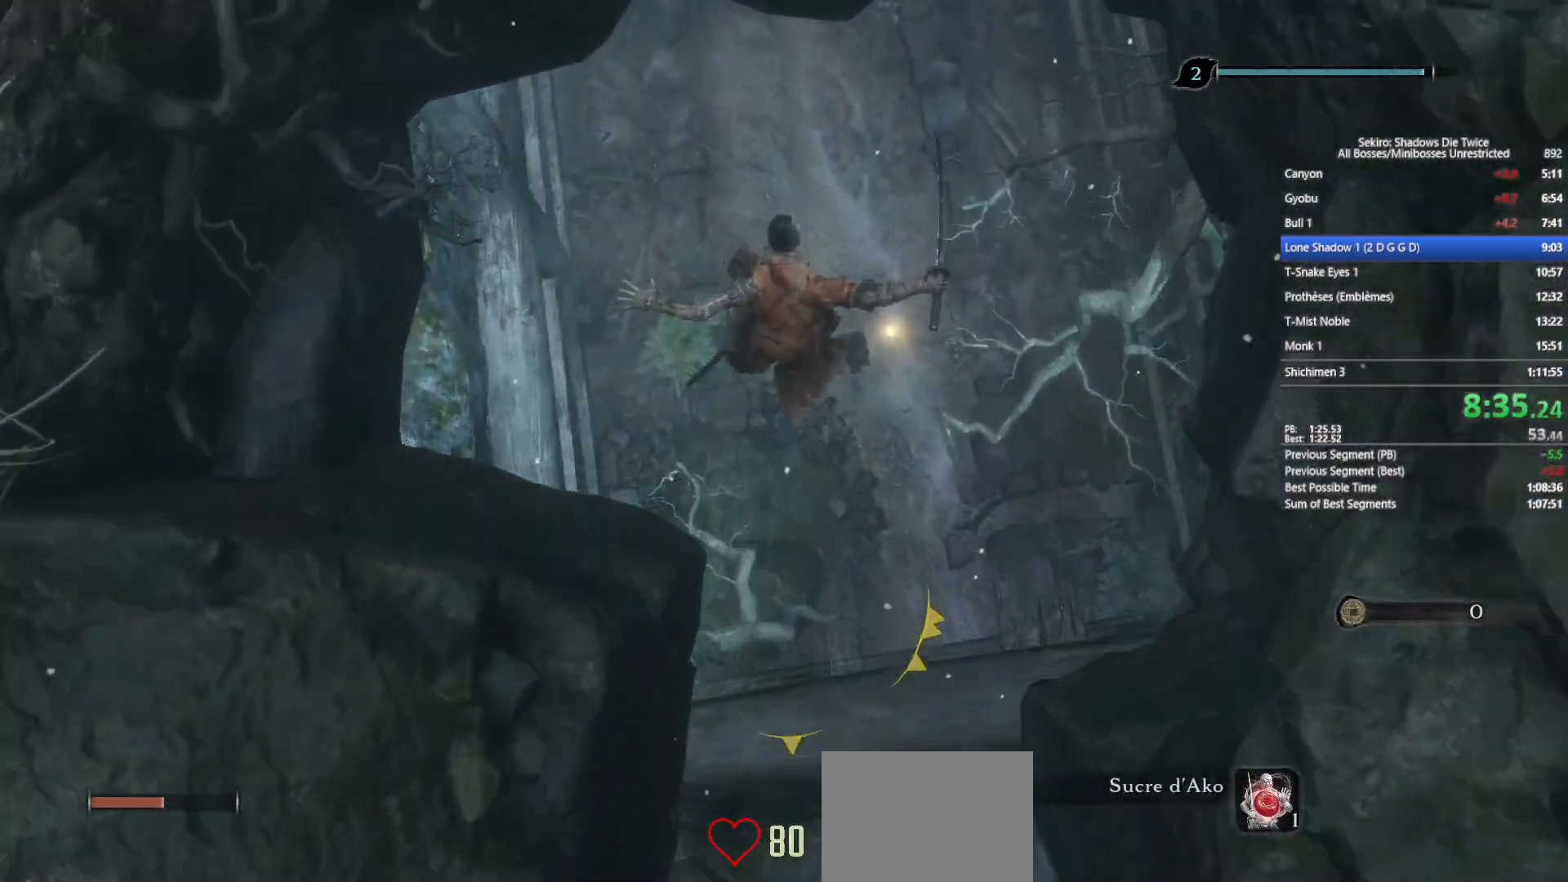
{"buttons": [], "left_stick": "center", "right_stick": "center", "events": [[50, "left_stick", "right"], [50, "right_stick", "center"], [167, "left_stick", "center"], [350, "left_stick", "down-left"], [500, "left_stick", "center"]]}
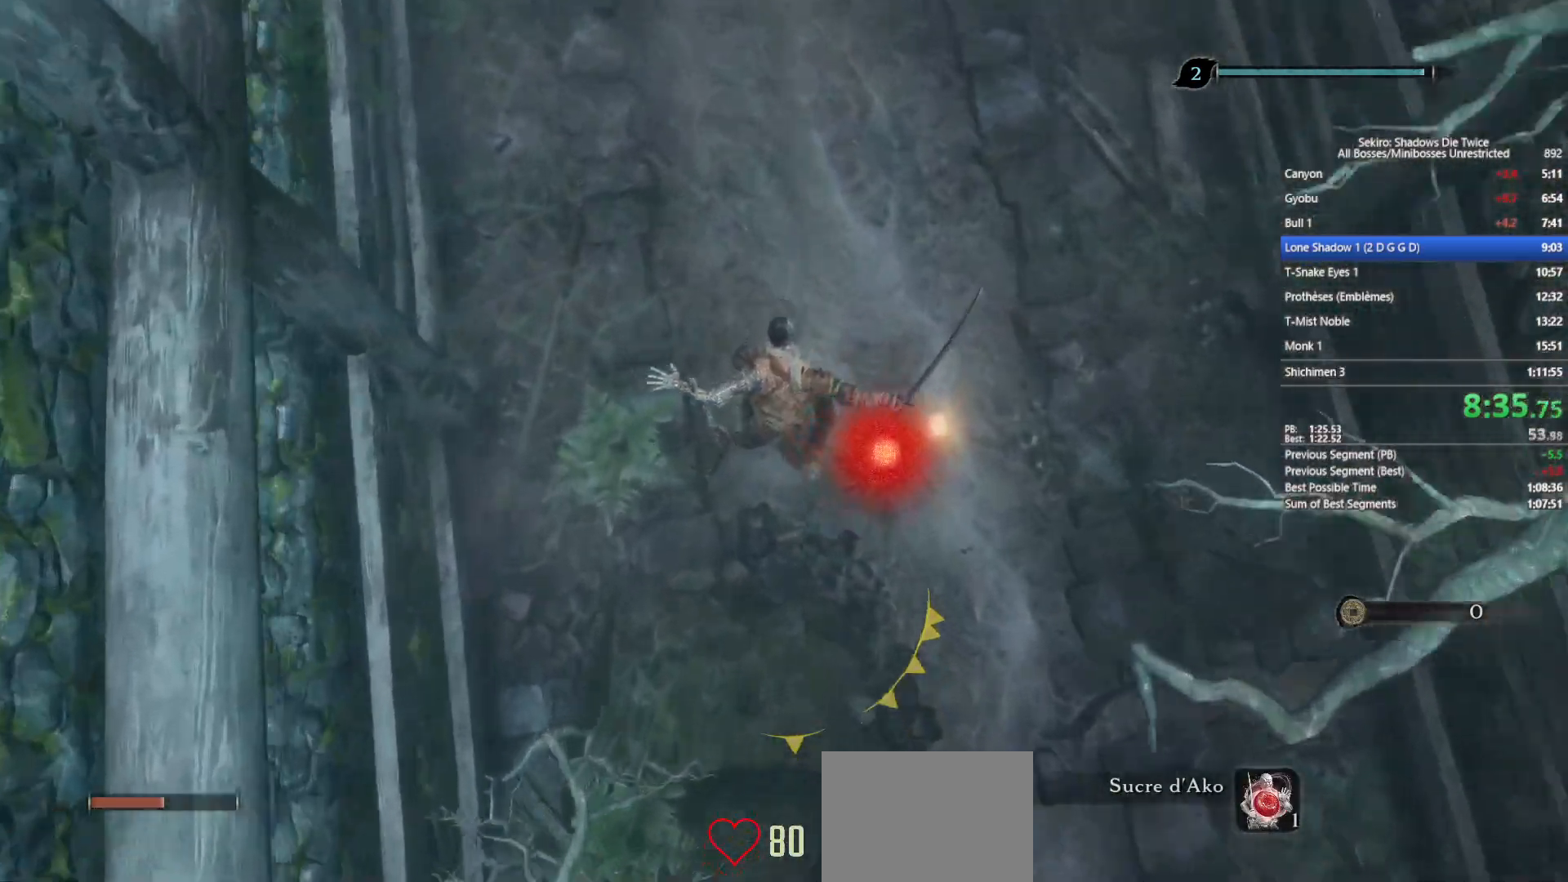
{"buttons": [], "left_stick": "up", "right_stick": "up", "events": [[83, "R1", "down"], [250, "R1", "up"], [383, "left_stick", "up"], [400, "right_stick", "up"]]}